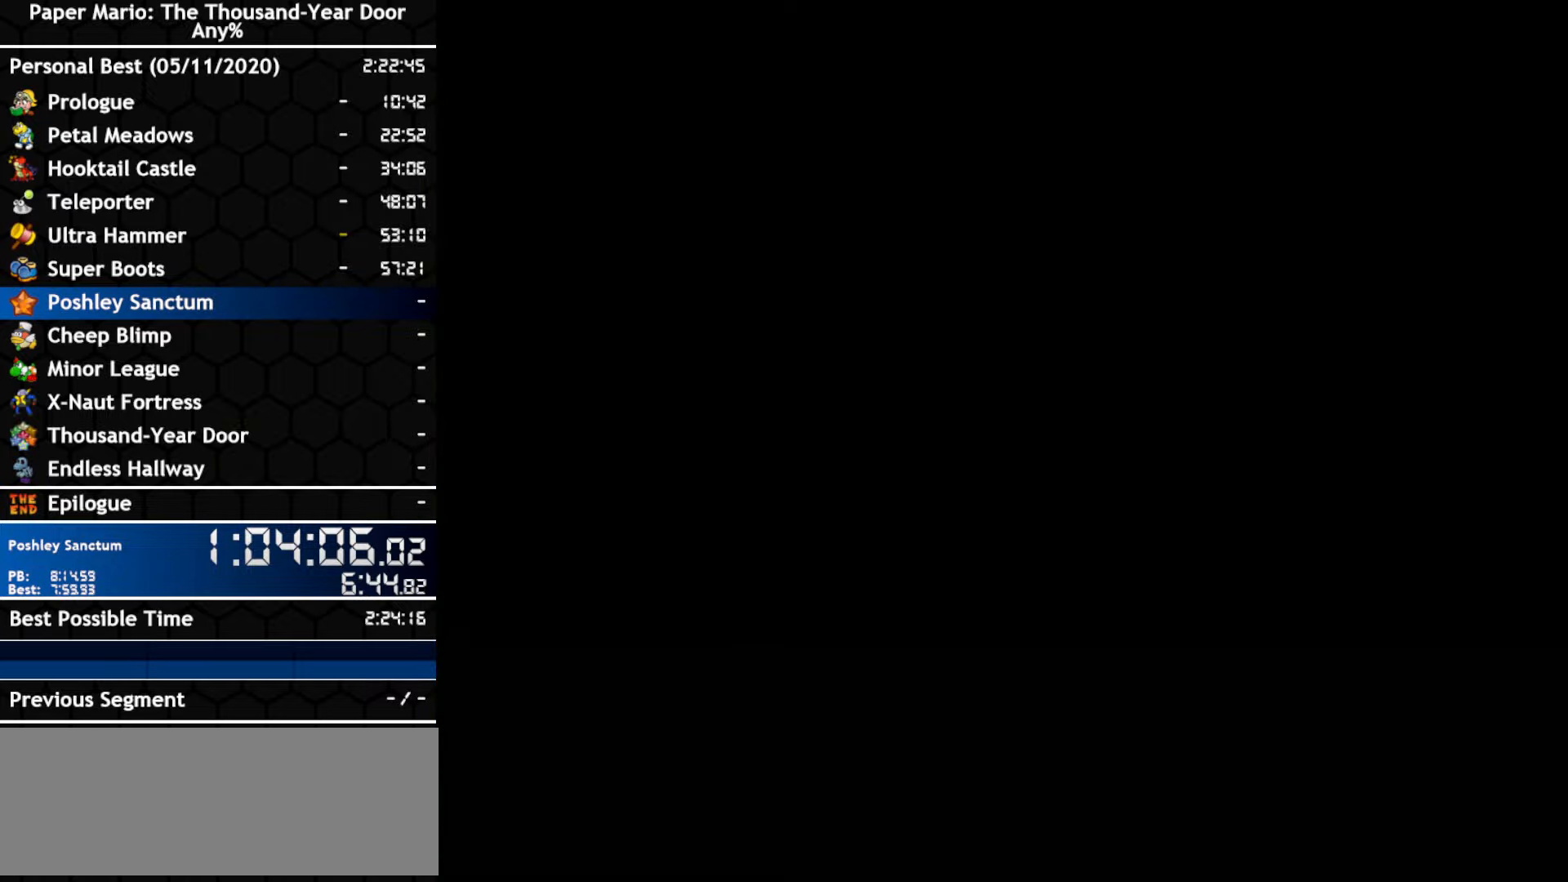
Gameplay with a controller (Nintendo layout); each line is a JSON object with the inputs held at the frame after it (dt_ms = milliseconds from this image to that frame). "events" lists button and stick changes between this image and that frame as [ms after this image, input, new state], when the widget could be followed in between. Not read: C_DOWN C_LEFT C_RIGHT C_UP DPAD_DOWN DPAD_LEFT DPAD_RIGHT DPAD_UP L1 L2 L3 R2 R3 SELECT START X Y Z other_buttons.
{"dt_ms": 500, "buttons": [], "left_stick": "down-right", "right_stick": "center", "events": []}
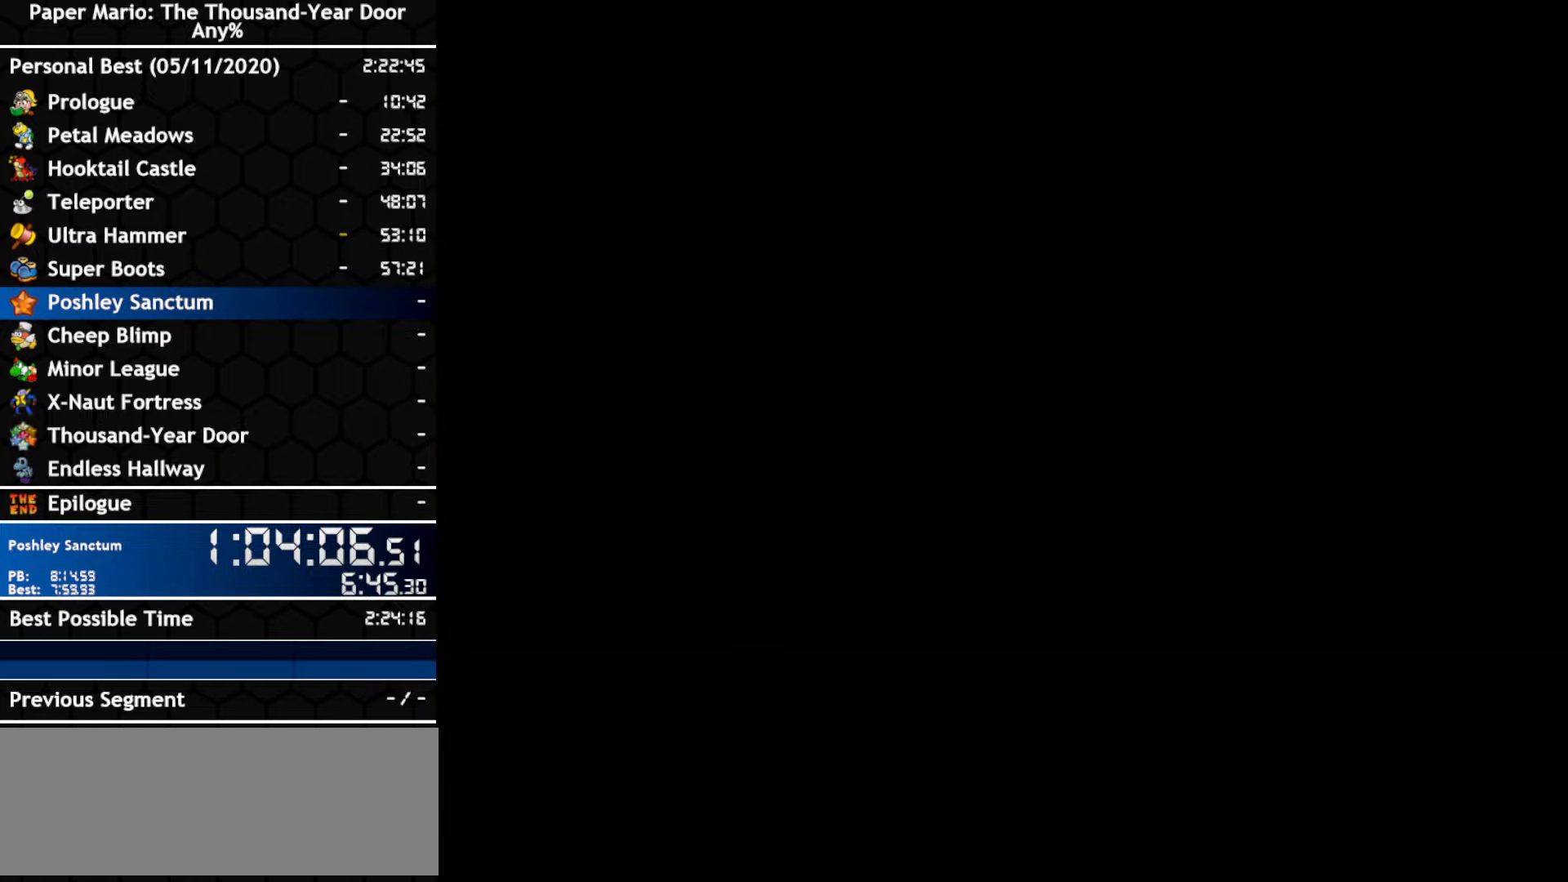
{"dt_ms": 500, "buttons": [], "left_stick": "down-right", "right_stick": "center", "events": []}
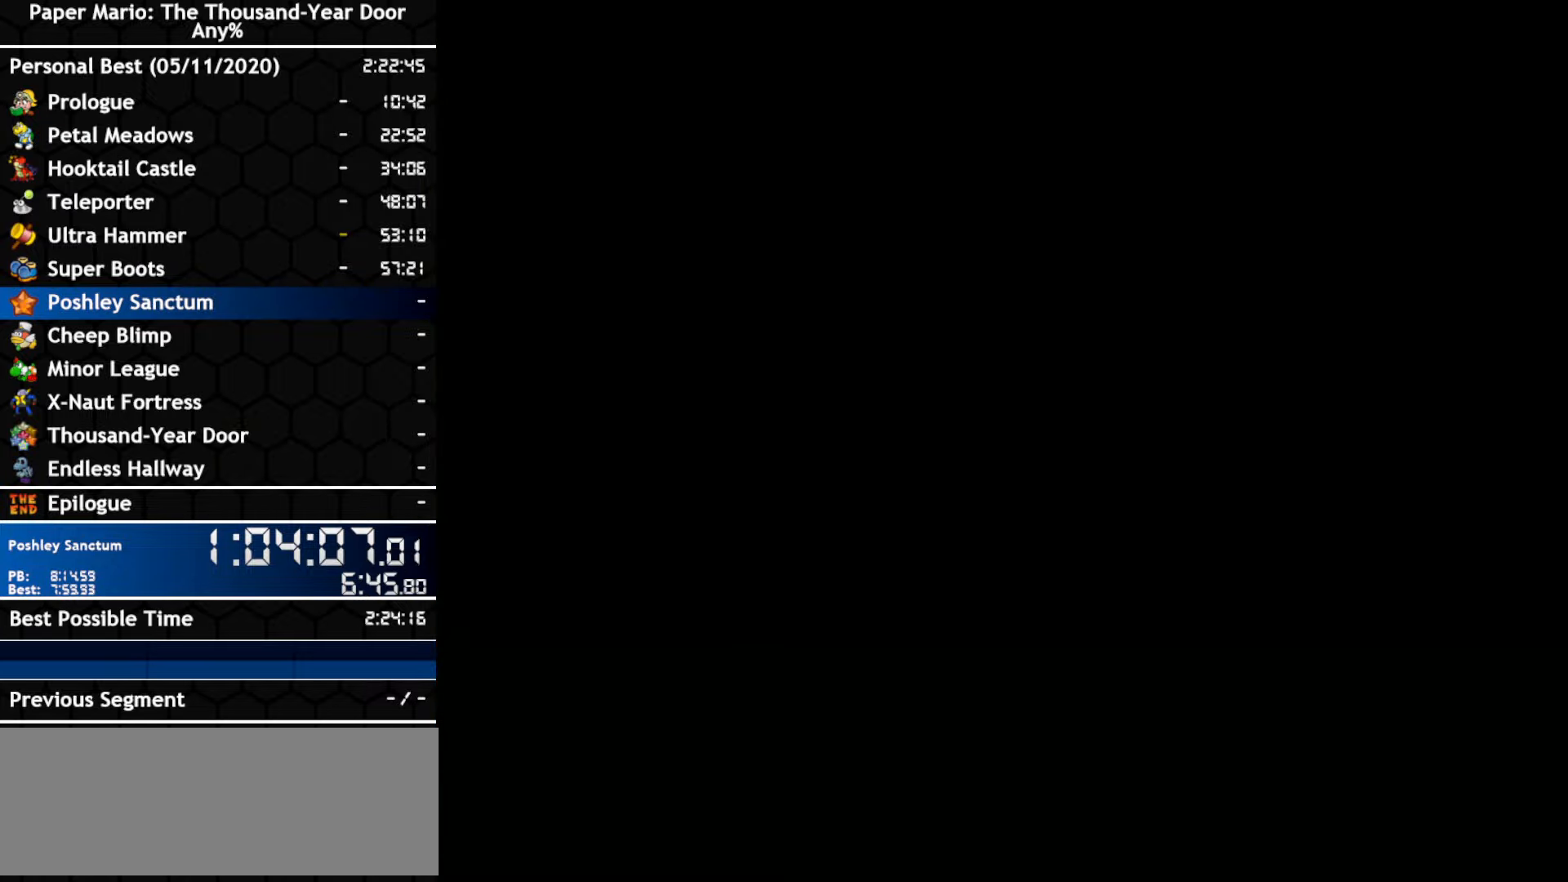
{"dt_ms": 500, "buttons": [], "left_stick": "down-right", "right_stick": "center", "events": []}
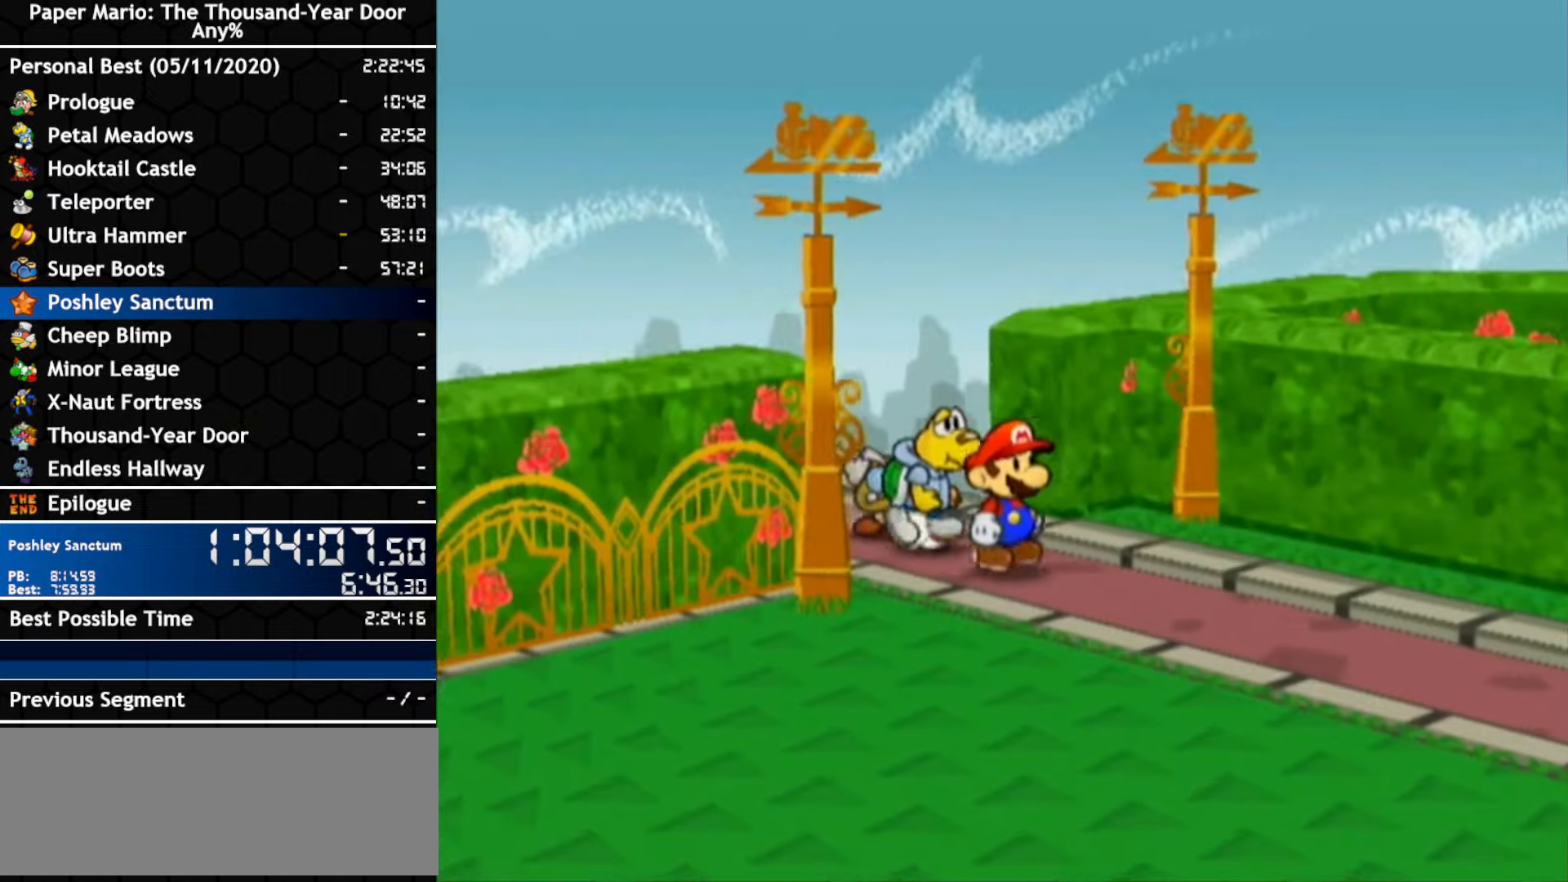
{"dt_ms": 500, "buttons": [], "left_stick": "down-right", "right_stick": "center", "events": []}
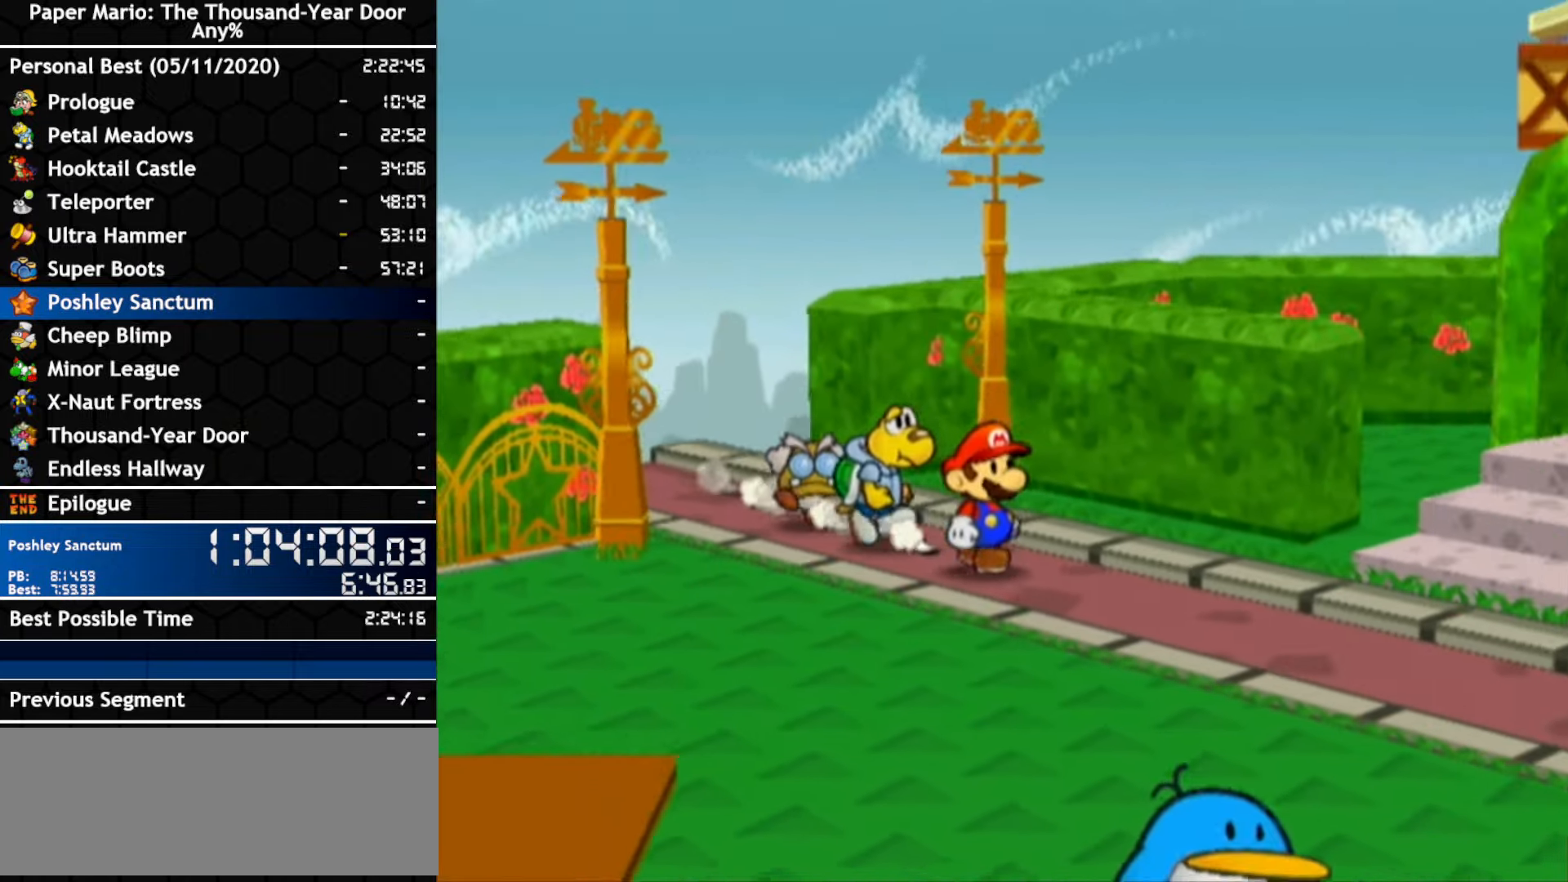
{"dt_ms": 500, "buttons": [], "left_stick": "down-right", "right_stick": "center", "events": []}
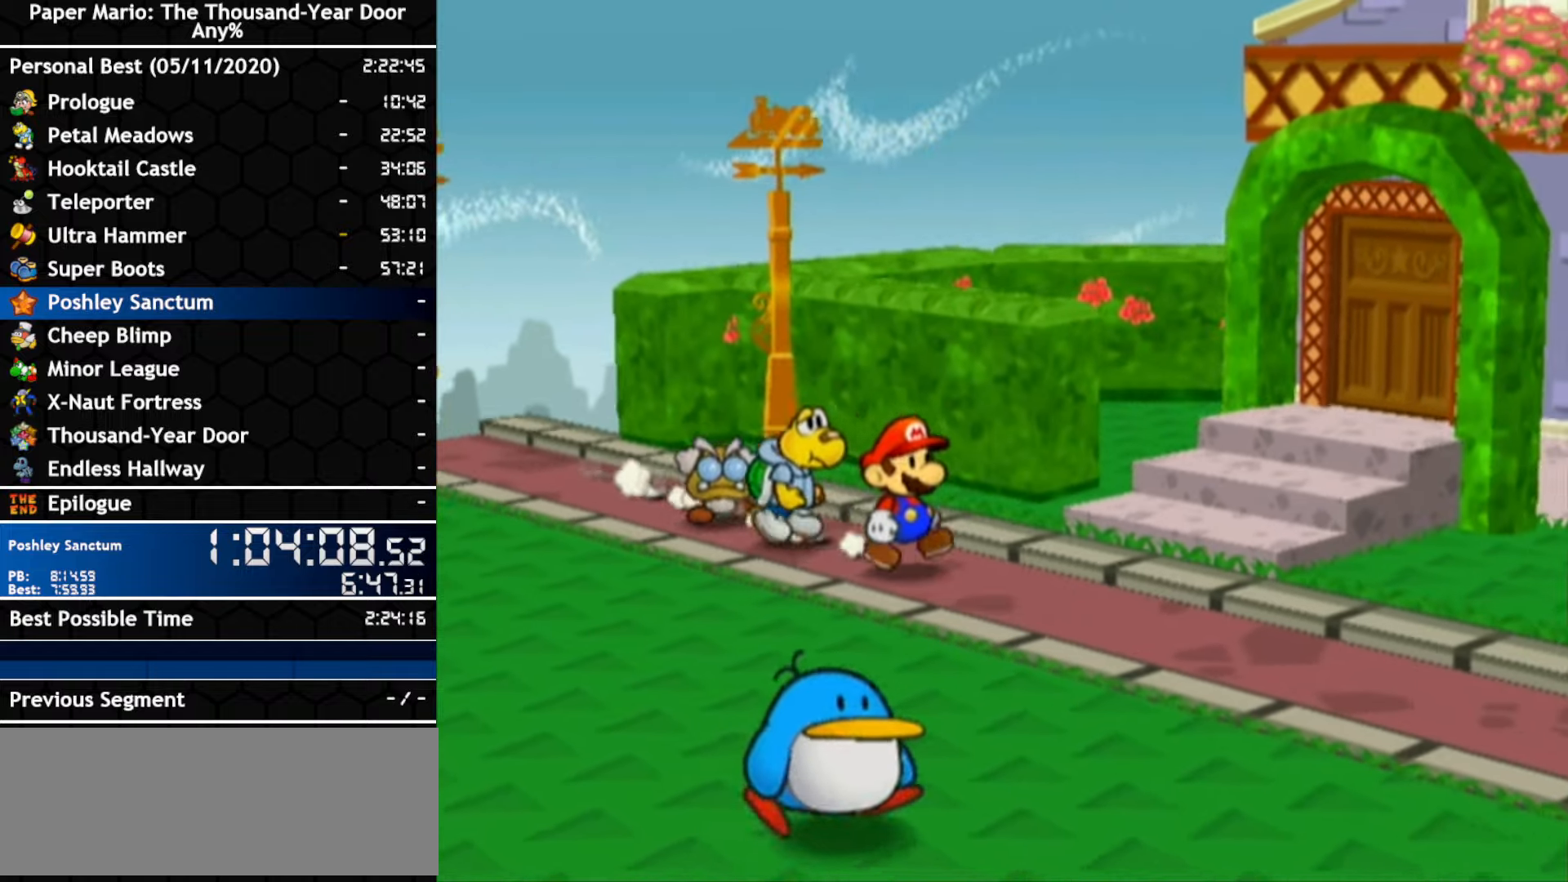
{"dt_ms": 500, "buttons": [], "left_stick": "down-right", "right_stick": "center", "events": []}
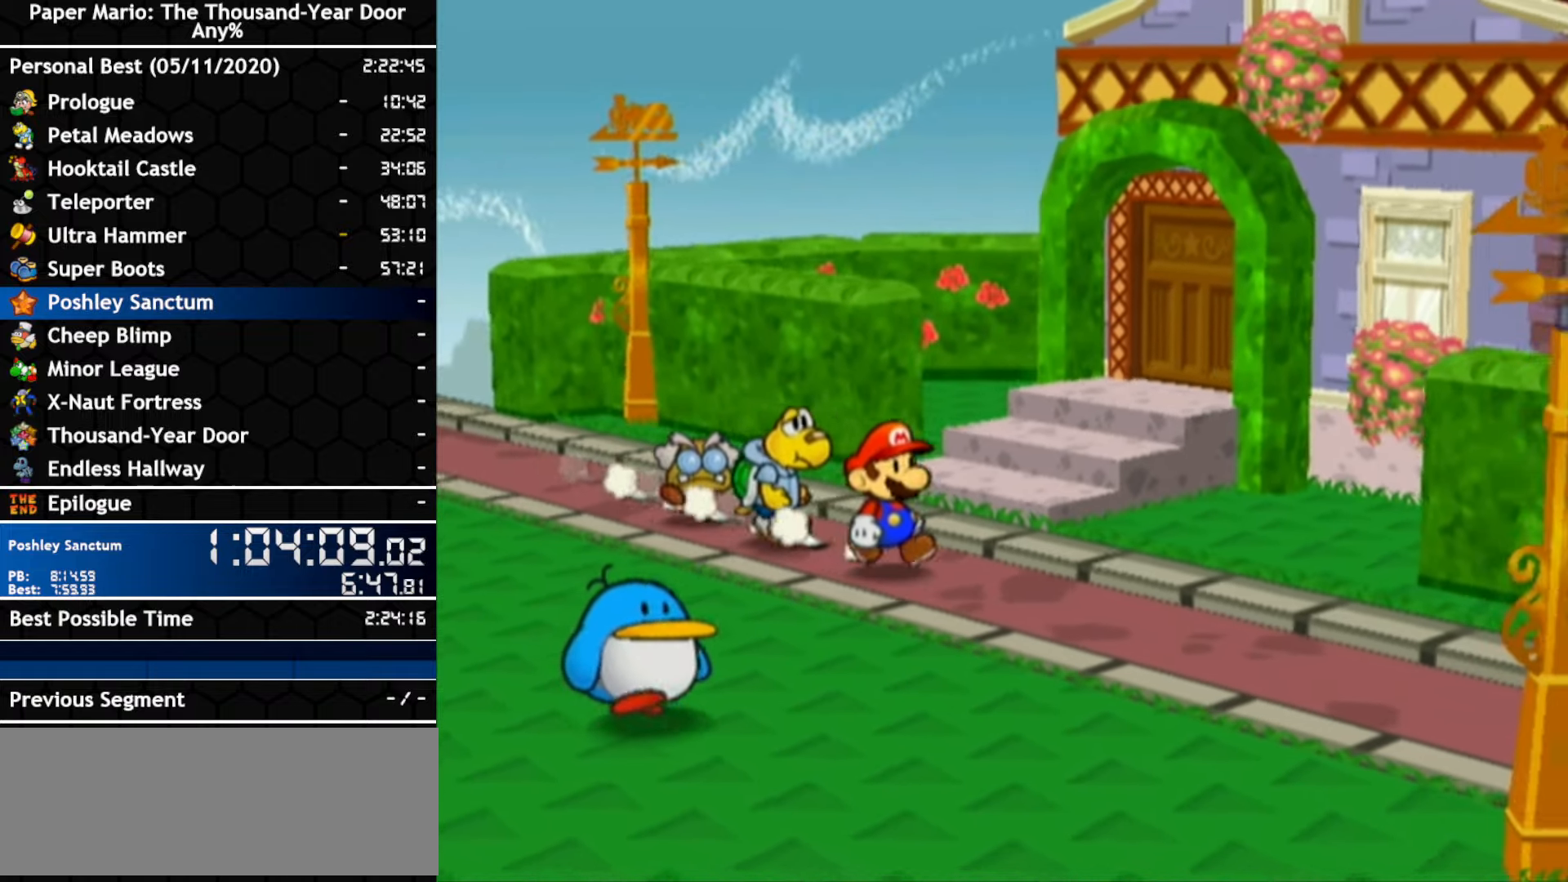
{"dt_ms": 500, "buttons": [], "left_stick": "down-right", "right_stick": "center", "events": []}
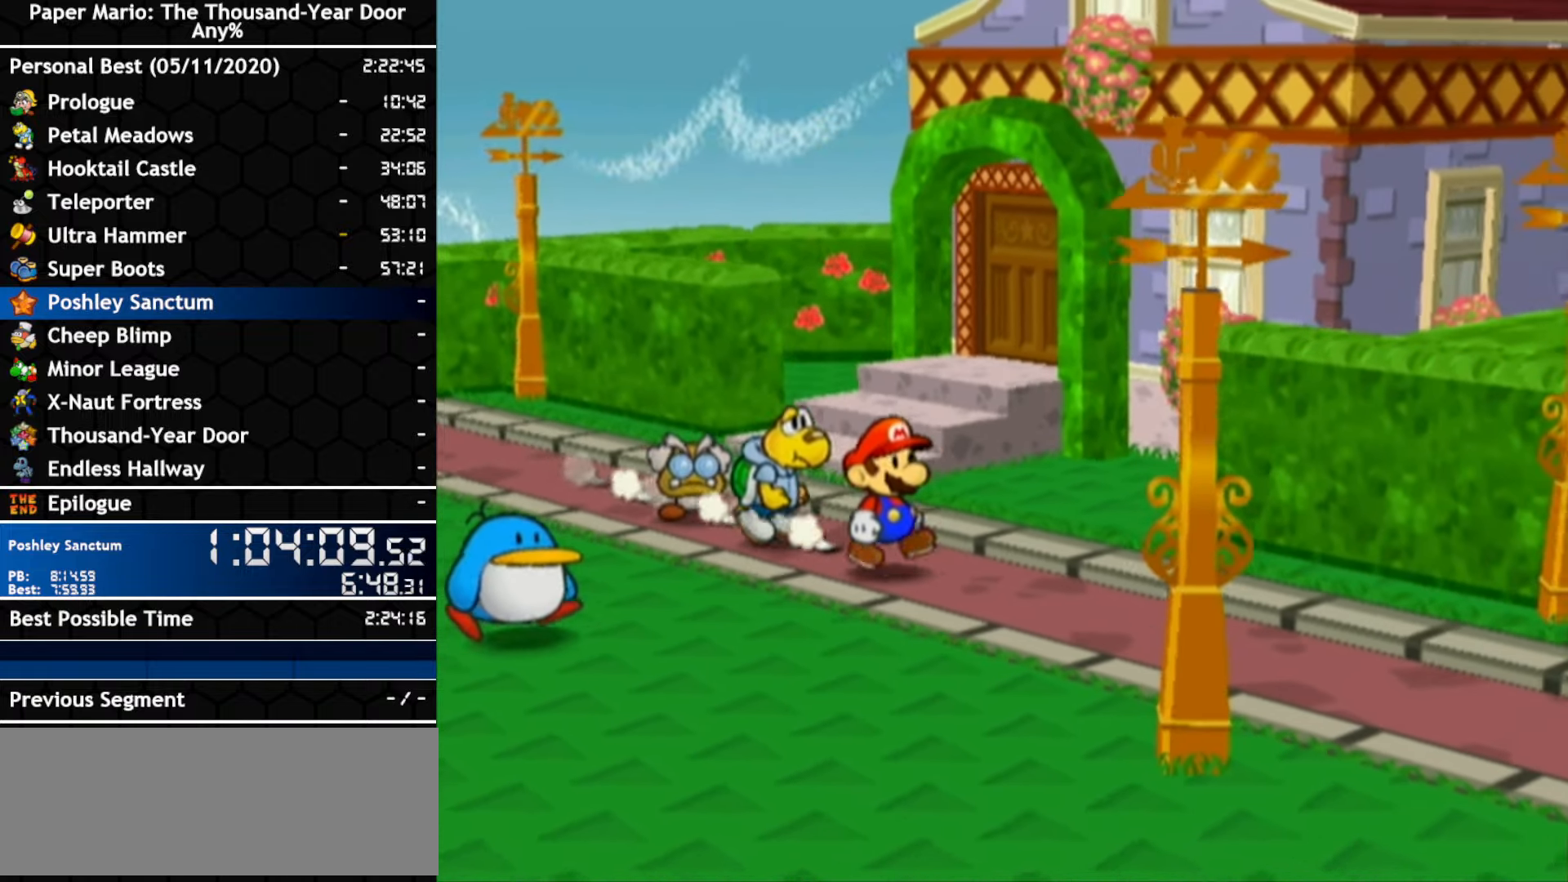
{"dt_ms": 500, "buttons": [], "left_stick": "down-right", "right_stick": "center", "events": []}
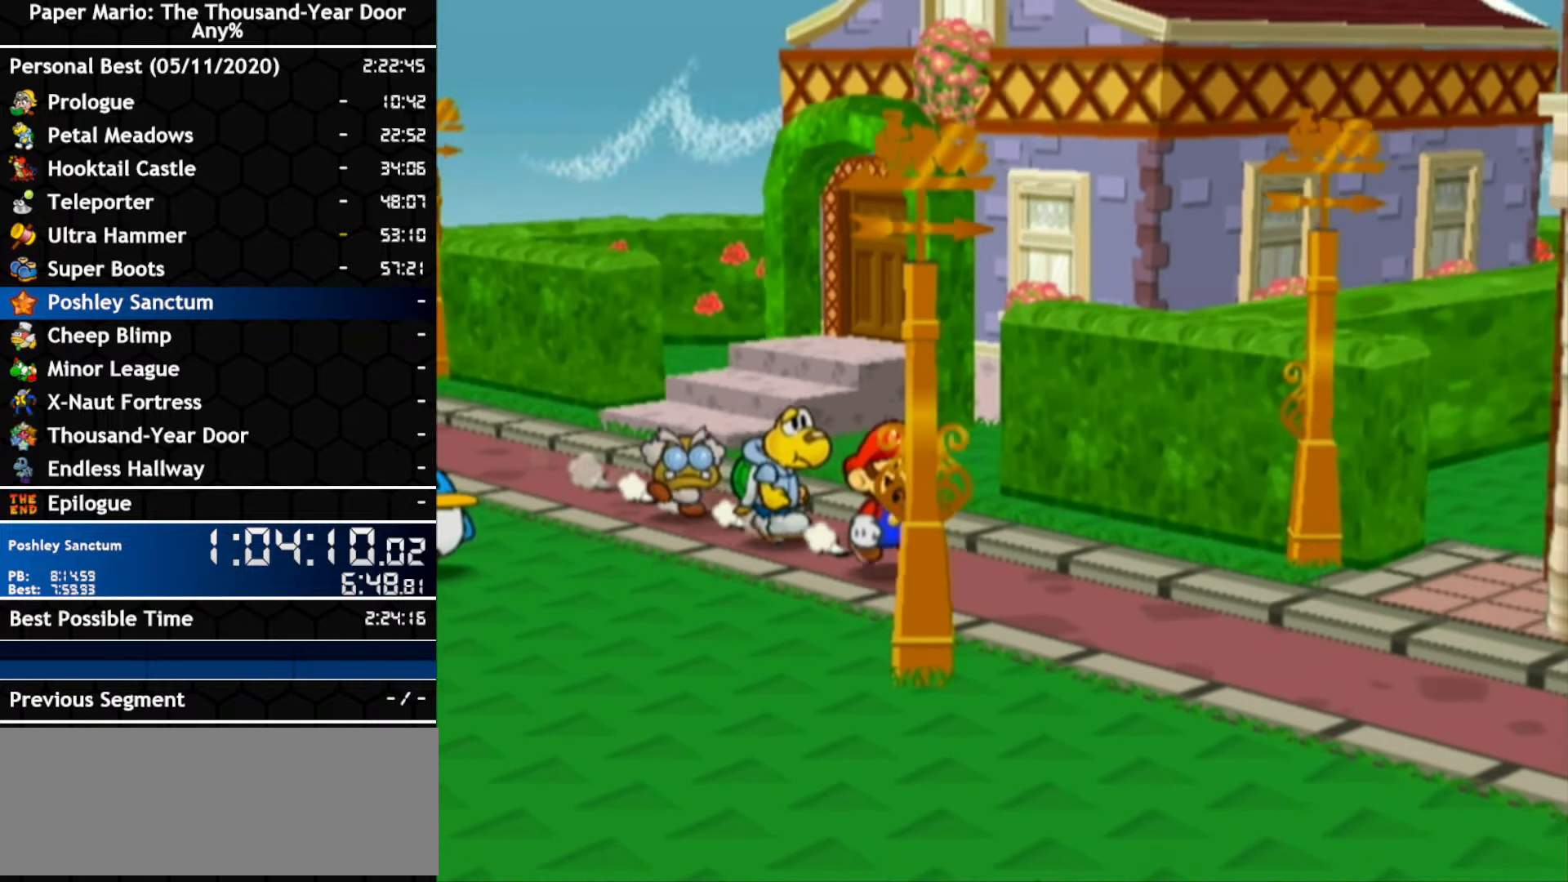
{"dt_ms": 500, "buttons": [], "left_stick": "down-right", "right_stick": "center", "events": []}
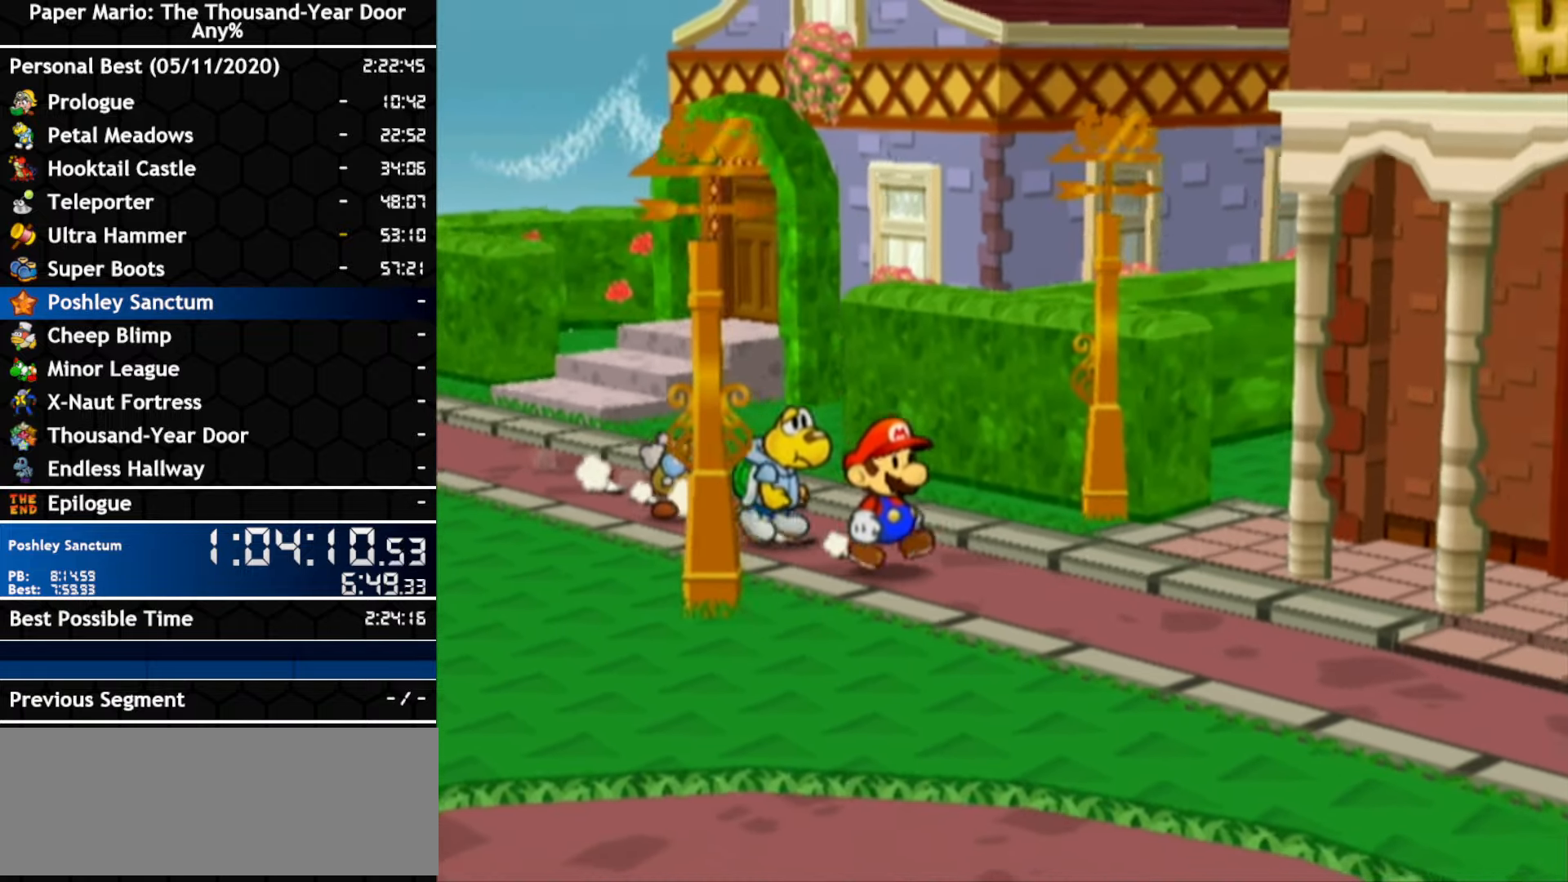
{"dt_ms": 500, "buttons": [], "left_stick": "down-right", "right_stick": "center", "events": []}
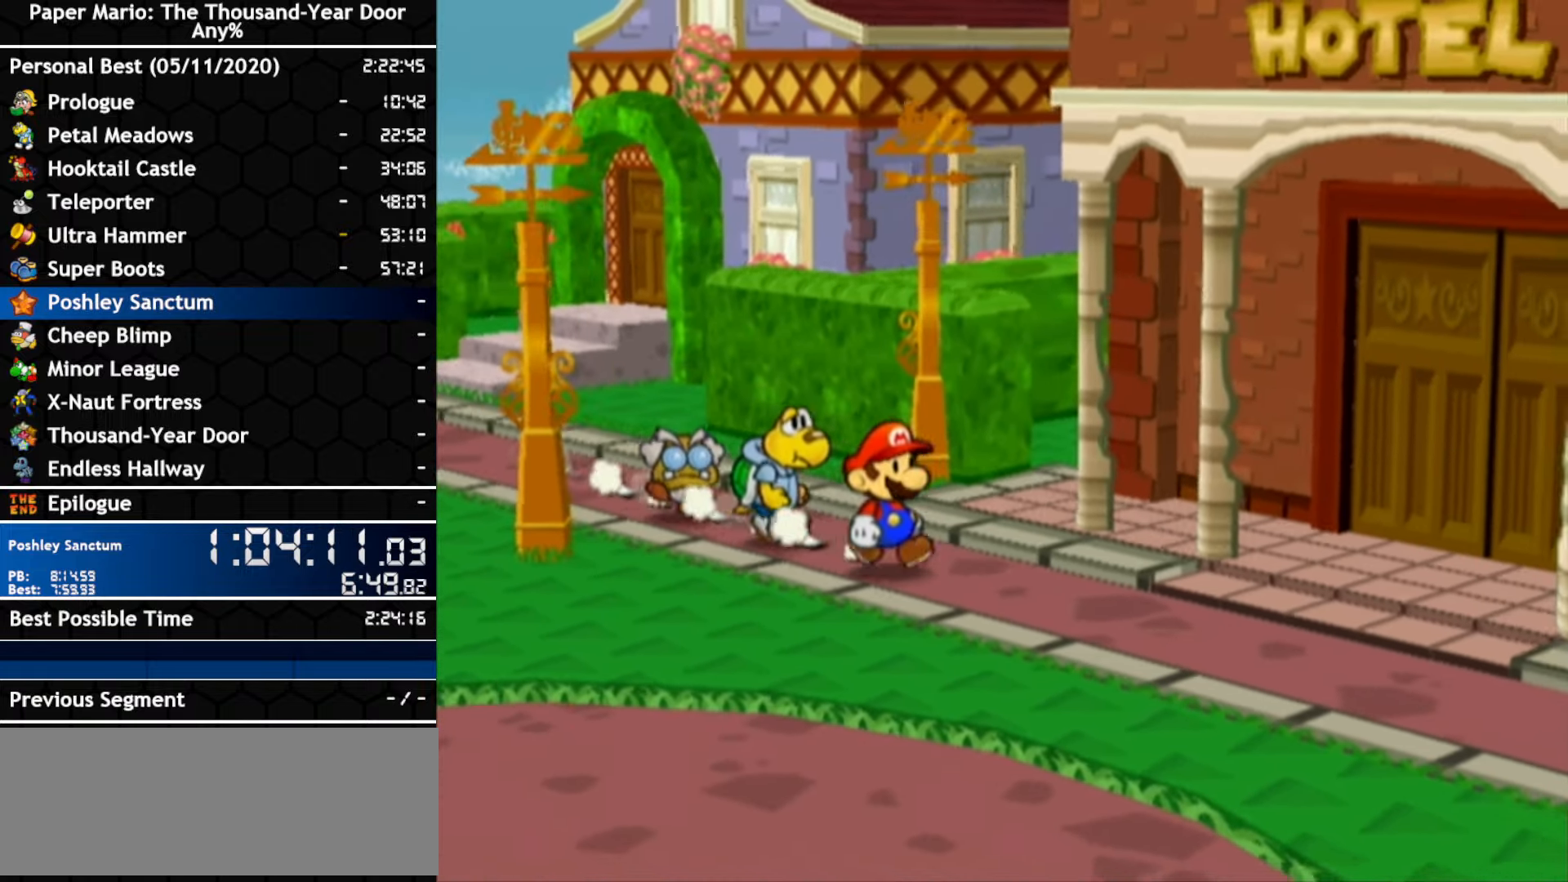
{"dt_ms": 500, "buttons": [], "left_stick": "down-right", "right_stick": "center", "events": []}
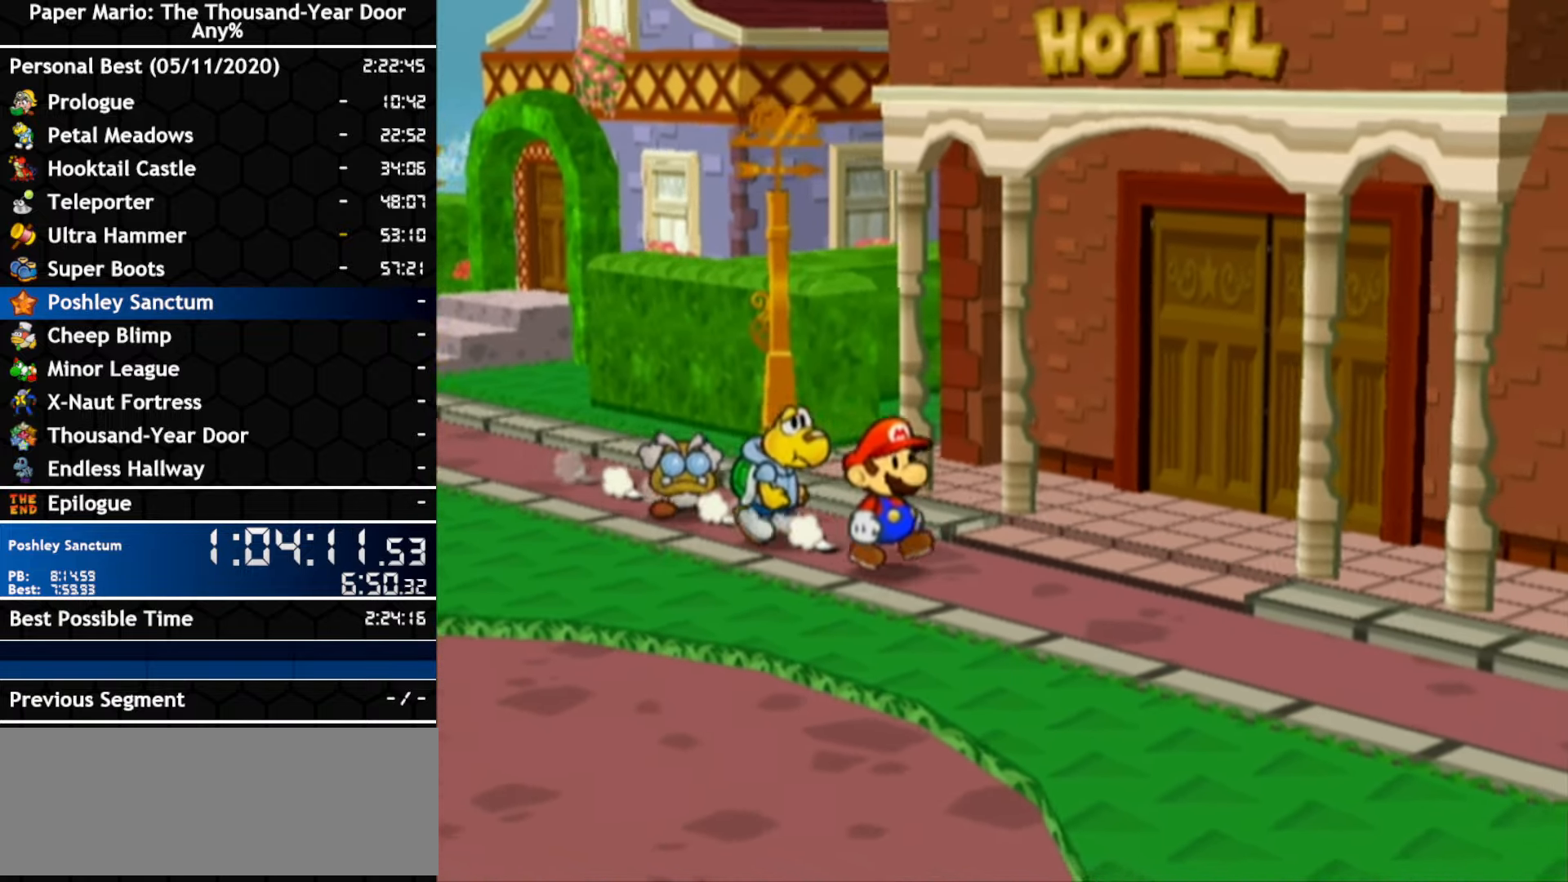
{"dt_ms": 500, "buttons": [], "left_stick": "down-right", "right_stick": "center", "events": []}
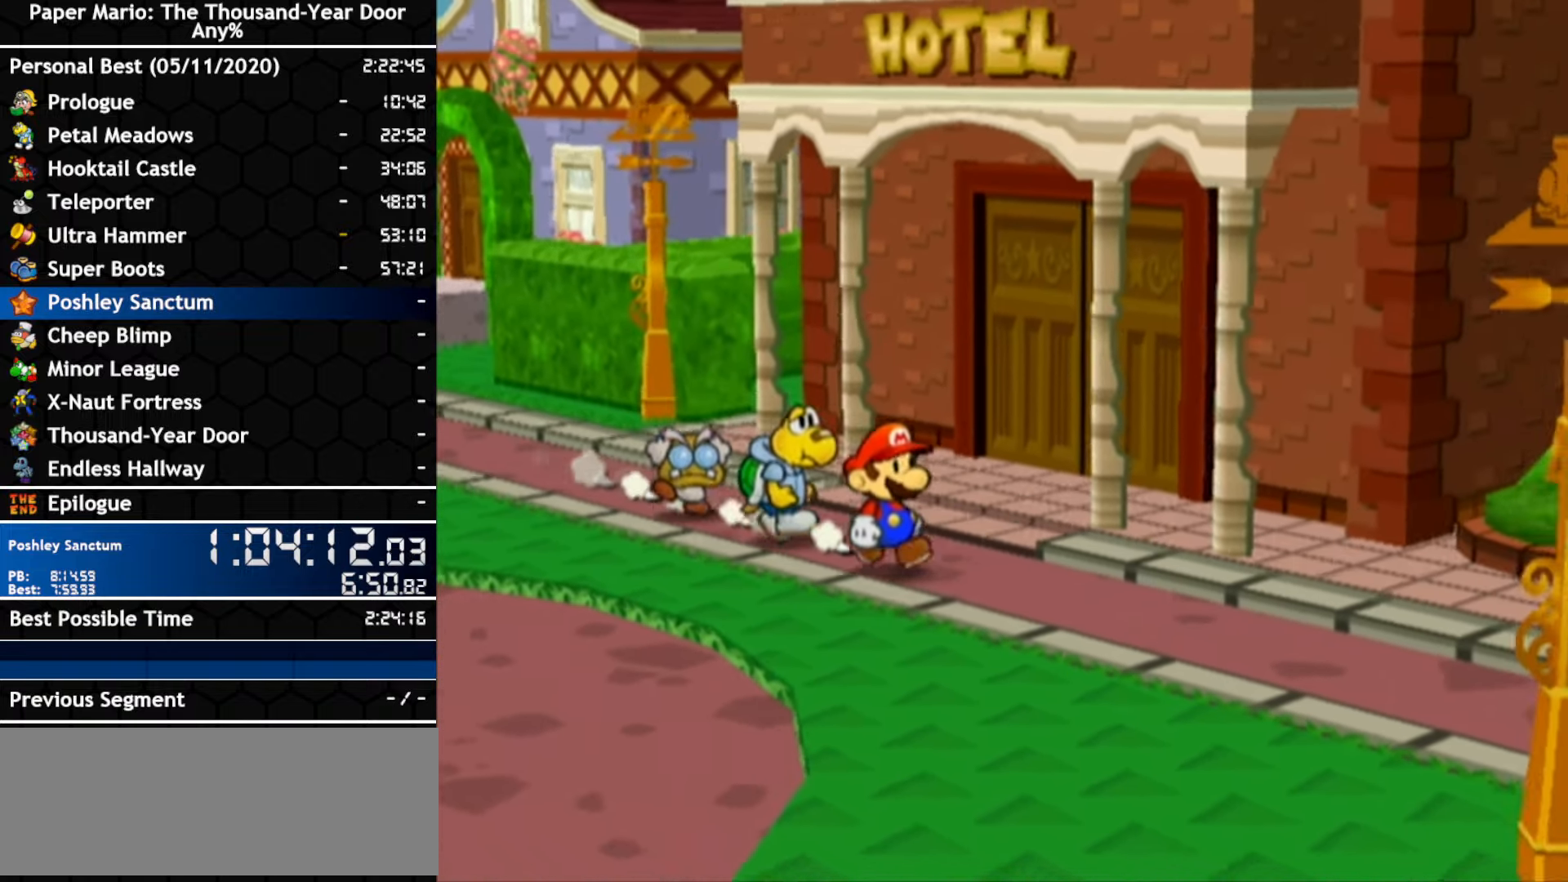
{"dt_ms": 1000, "buttons": [], "left_stick": "down-right", "right_stick": "center"}
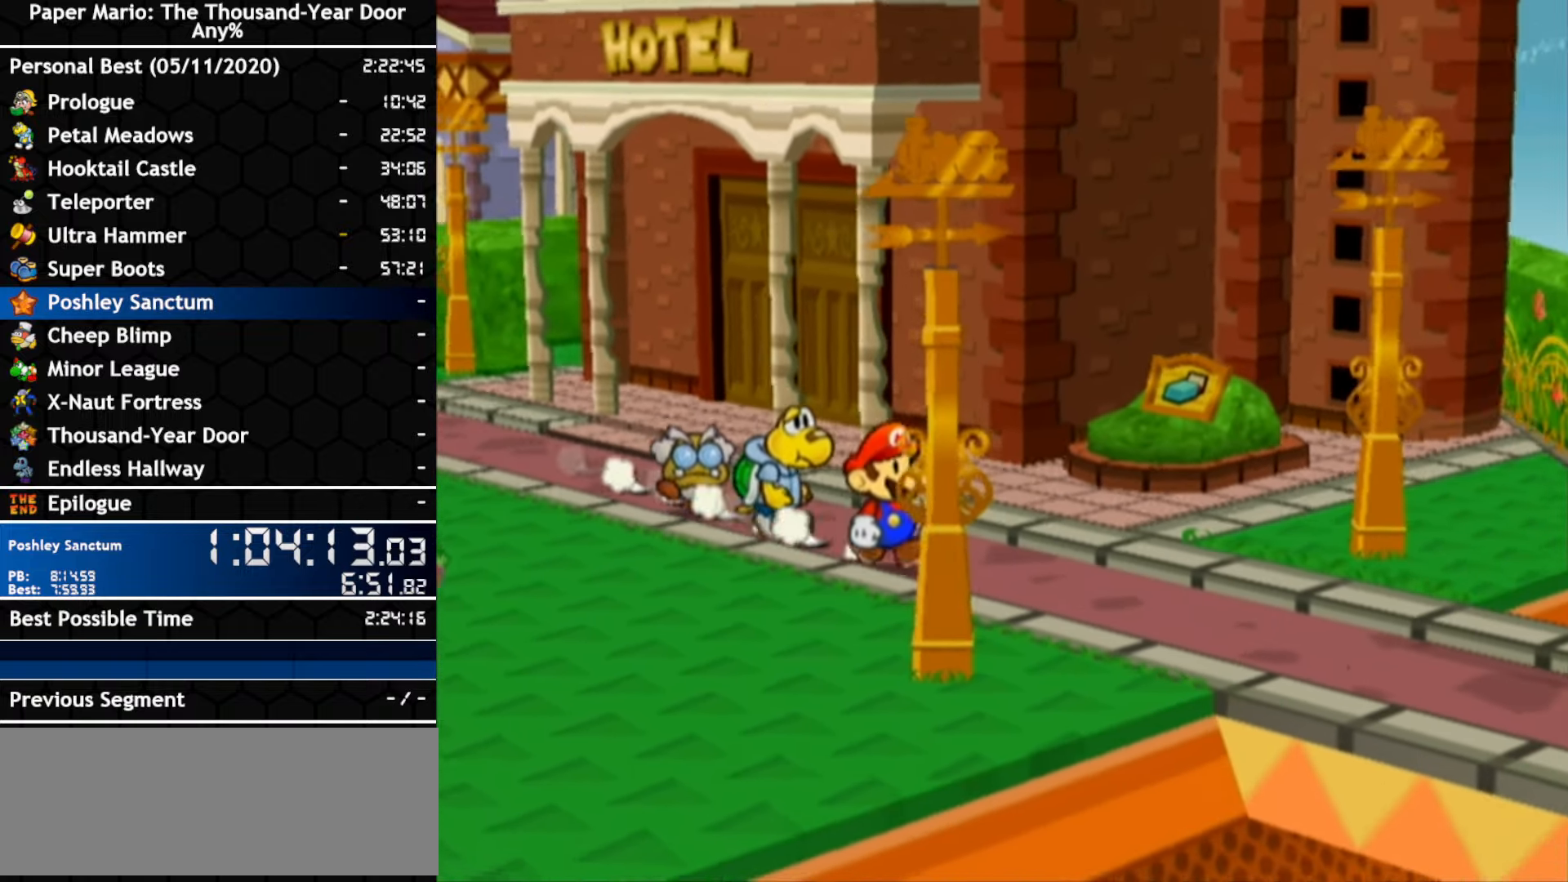
{"dt_ms": 500, "buttons": [], "left_stick": "down-right", "right_stick": "center", "events": []}
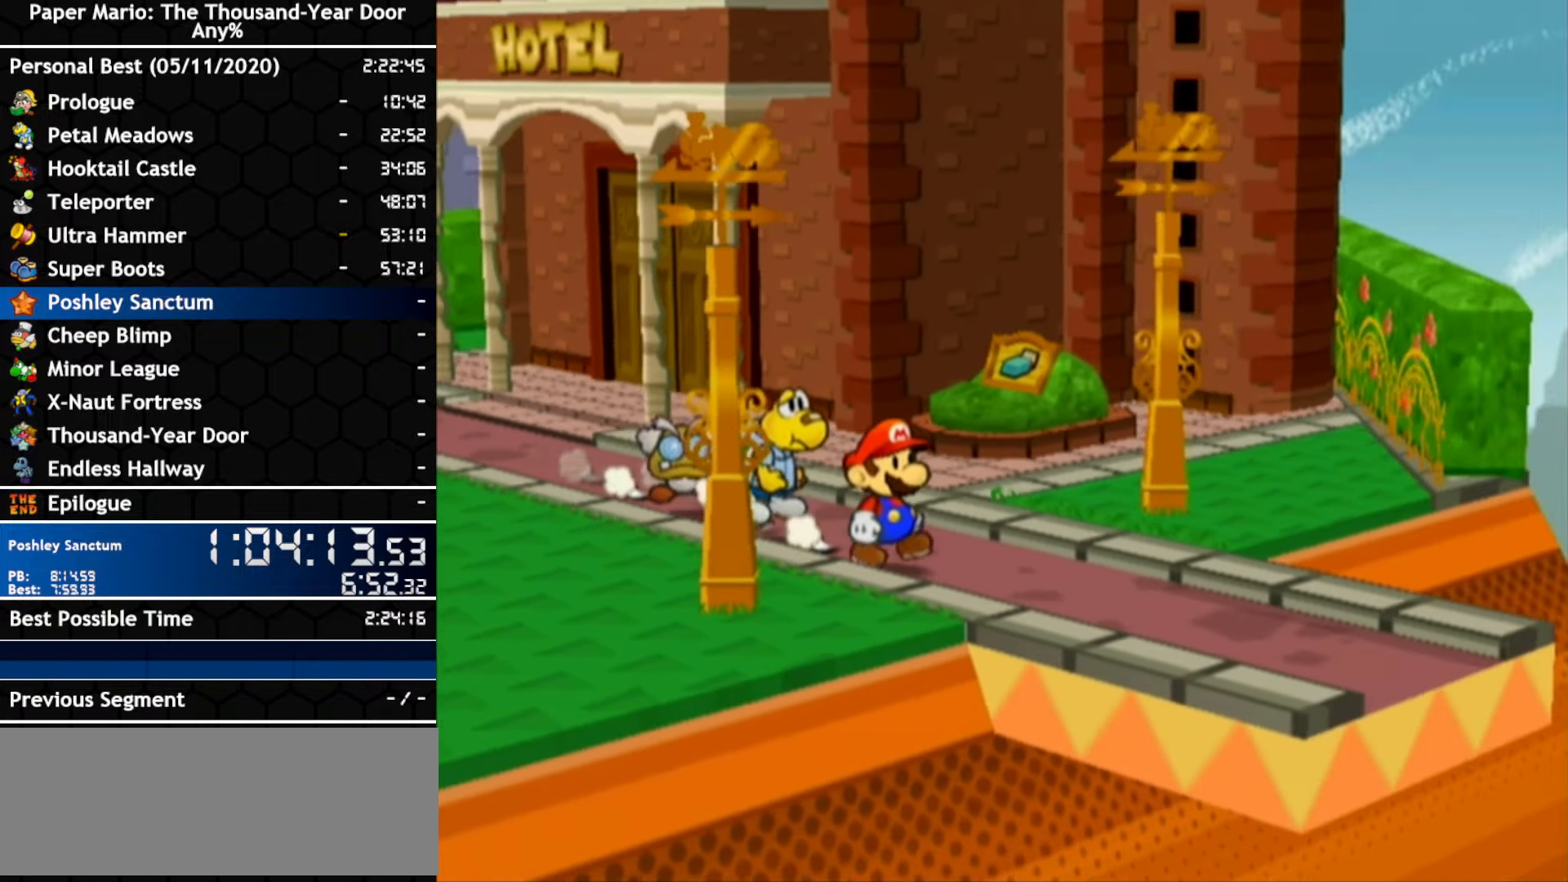
{"dt_ms": 500, "buttons": [], "left_stick": "down-right", "right_stick": "center", "events": []}
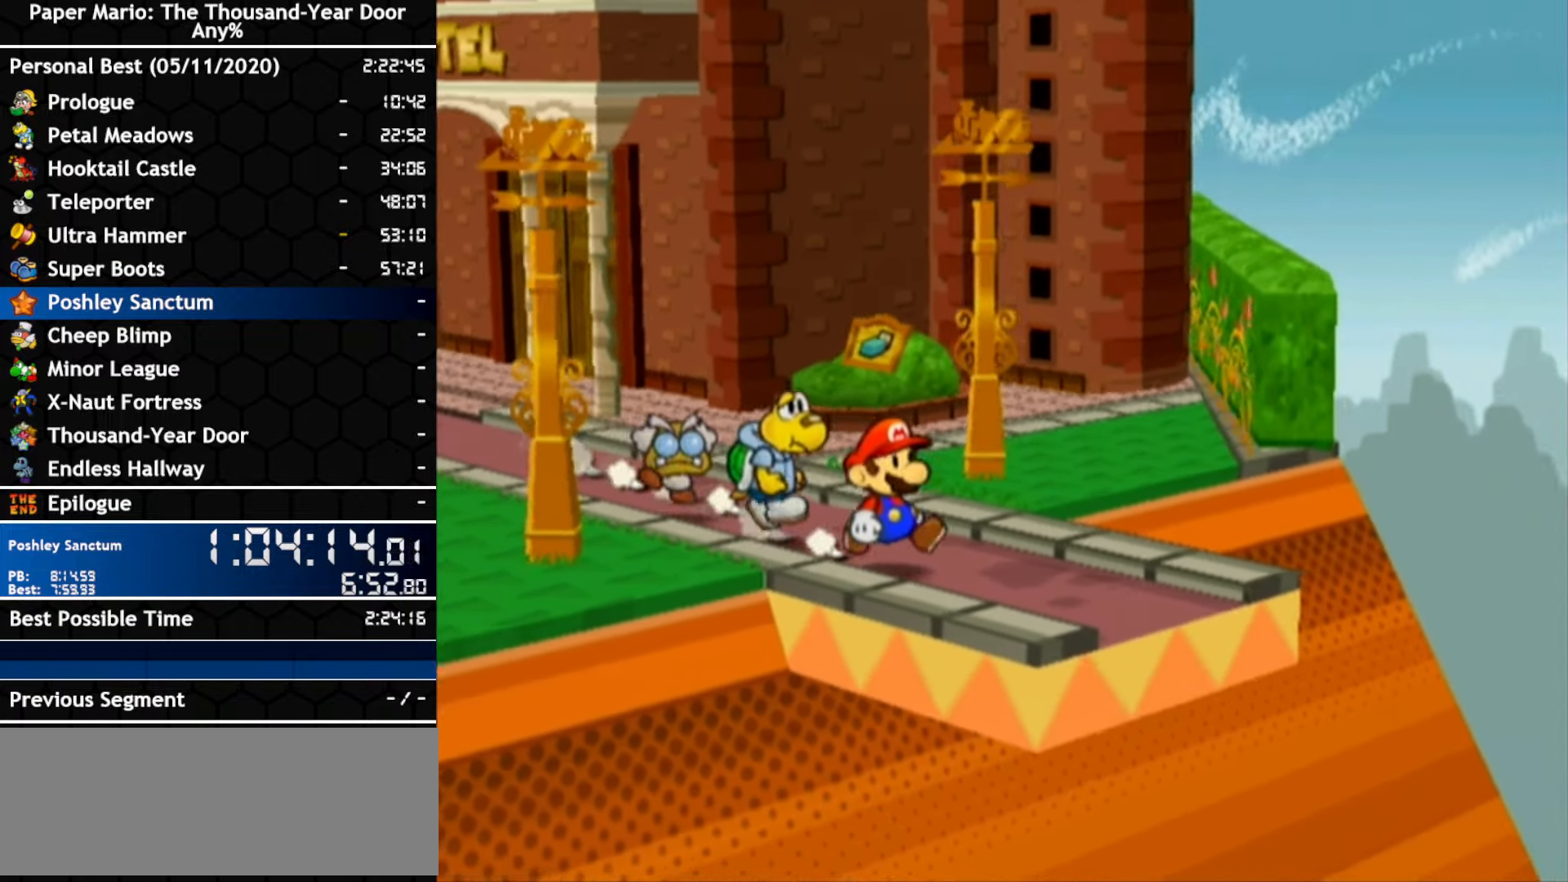
{"dt_ms": 500, "buttons": [], "left_stick": "center", "right_stick": "center", "events": [[483, "left_stick", "center"]]}
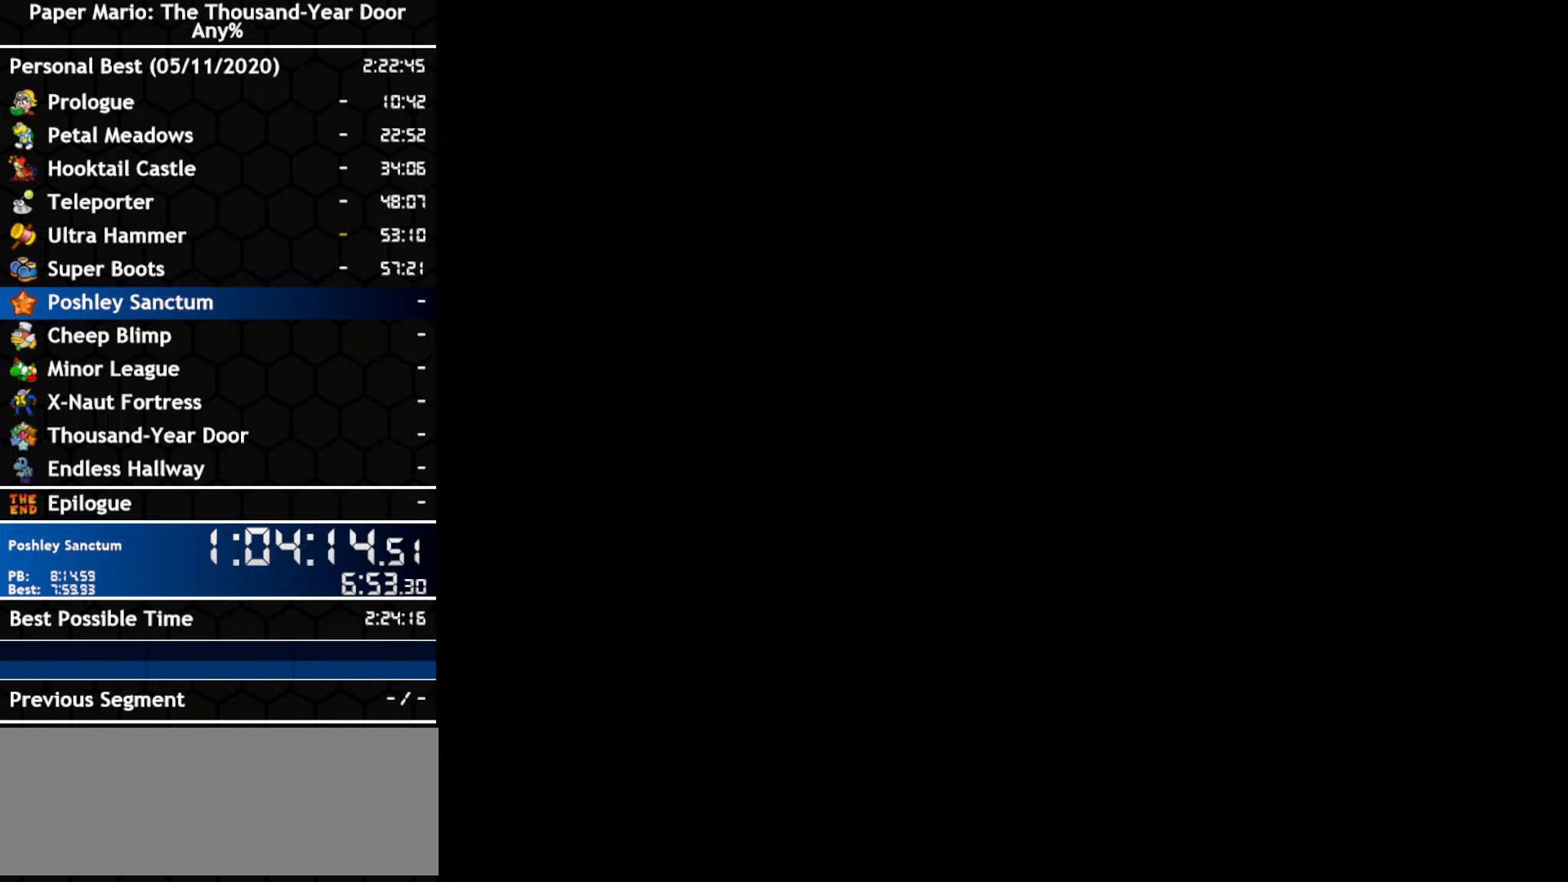
{"dt_ms": 500, "buttons": [], "left_stick": "right", "right_stick": "center", "events": [[300, "left_stick", "right"]]}
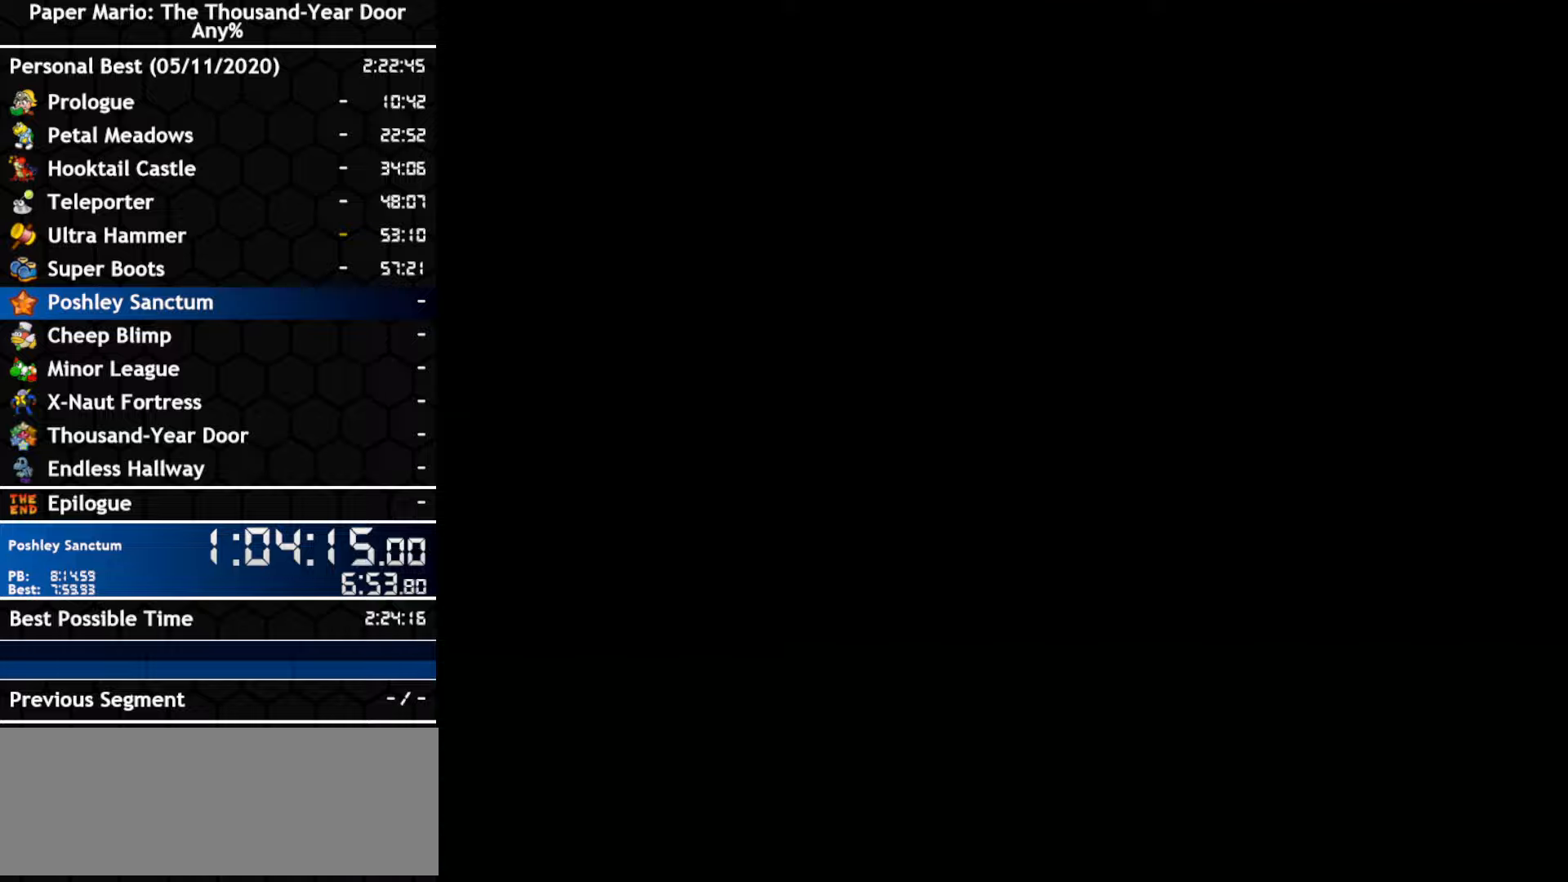
{"dt_ms": 500, "buttons": [], "left_stick": "right", "right_stick": "center", "events": []}
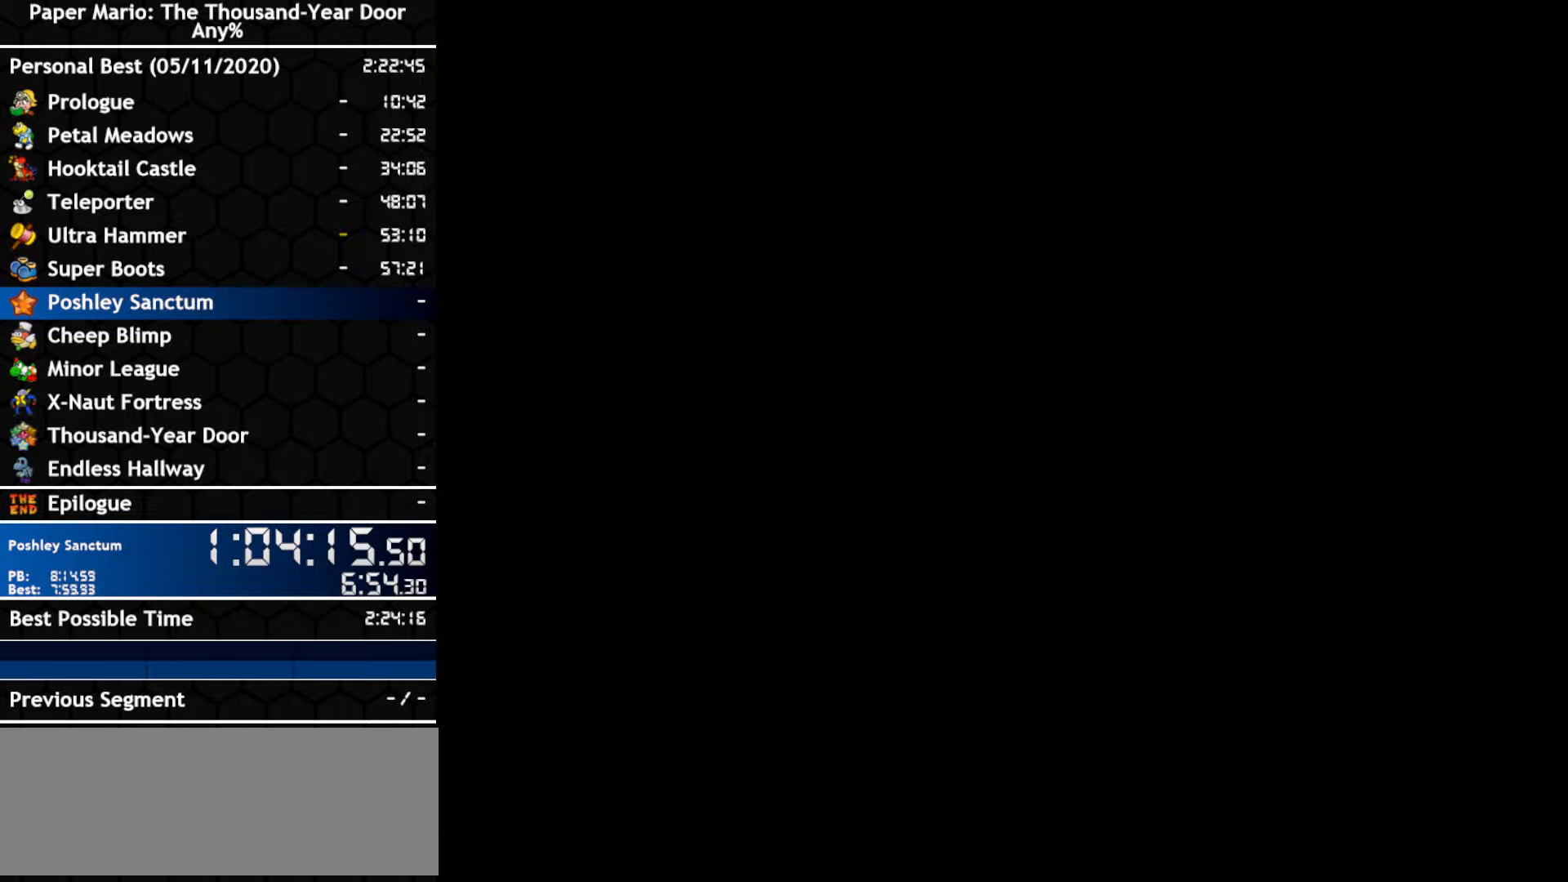
{"dt_ms": 500, "buttons": [], "left_stick": "down-right", "right_stick": "center", "events": [[17, "left_stick", "down-right"]]}
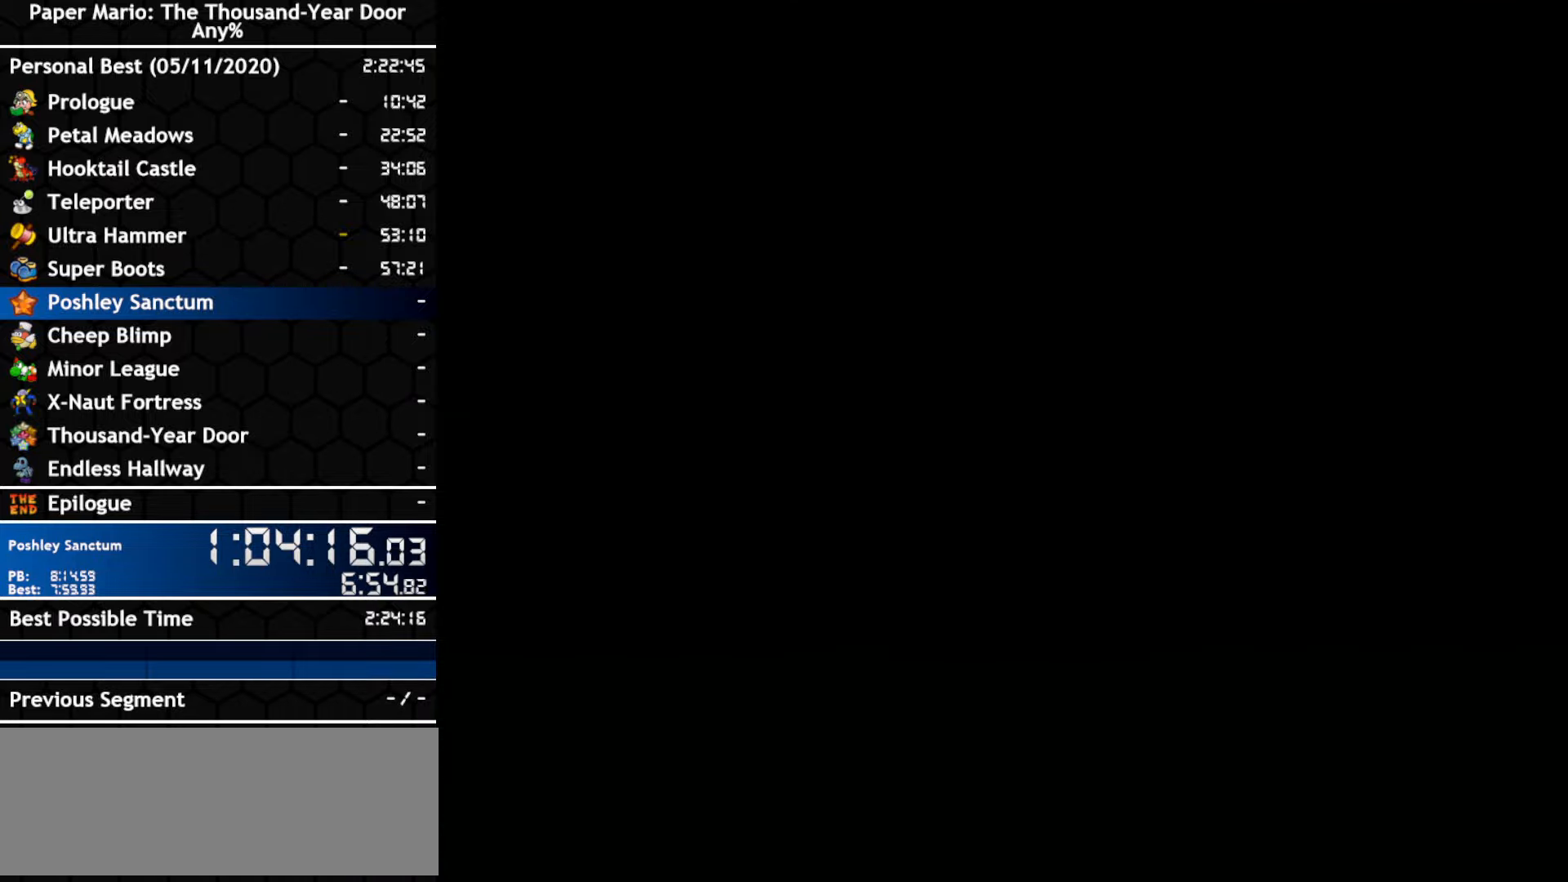
{"dt_ms": 500, "buttons": [], "left_stick": "right", "right_stick": "center", "events": [[167, "left_stick", "right"]]}
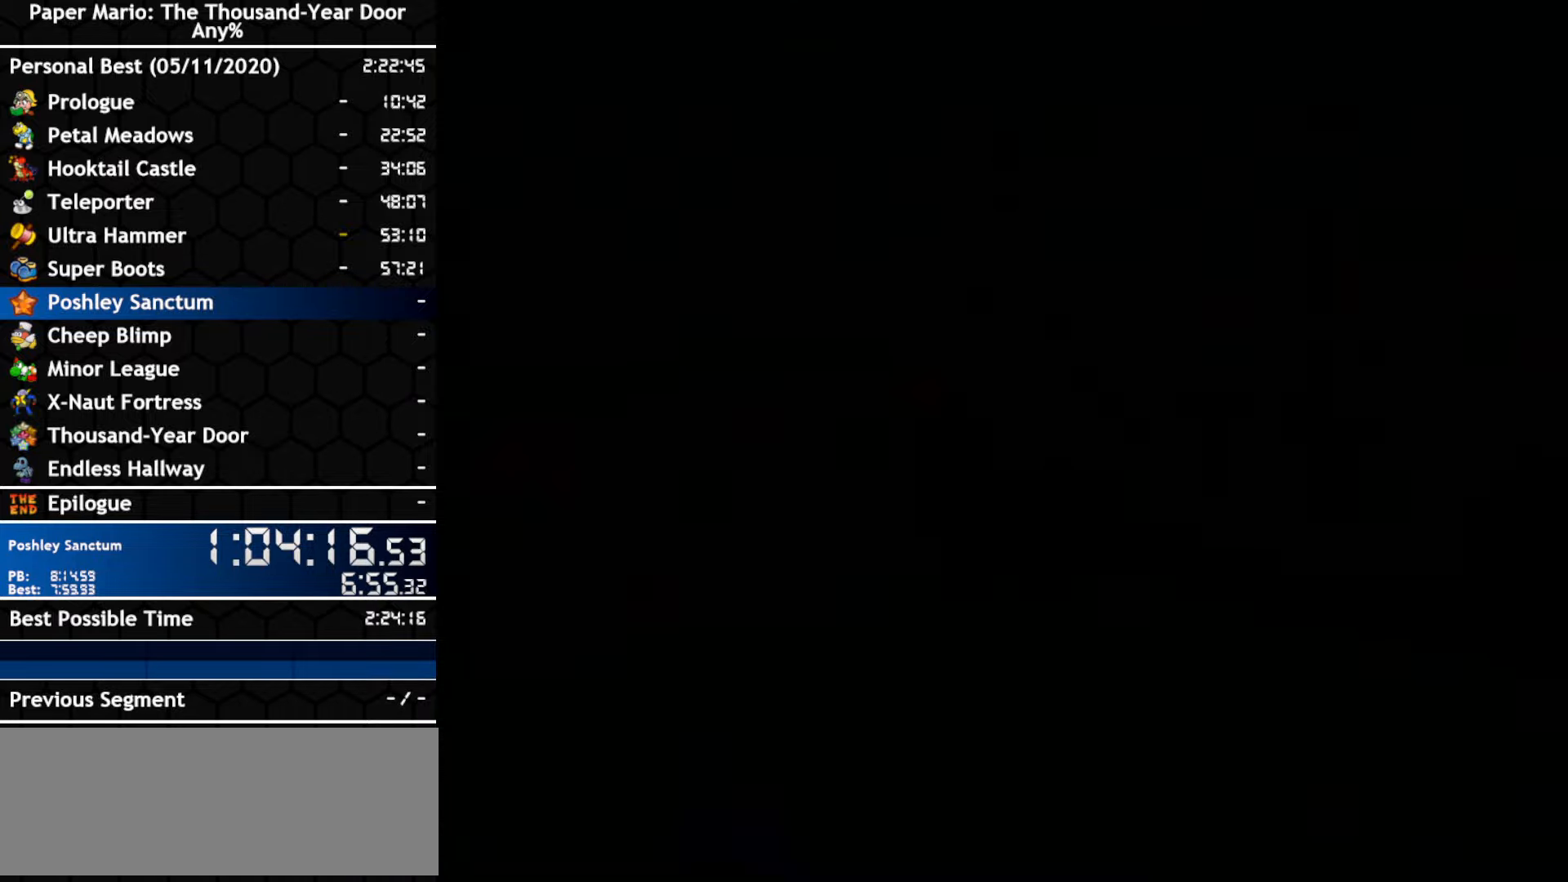
{"dt_ms": 500, "buttons": [], "left_stick": "down-right", "right_stick": "center", "events": [[317, "left_stick", "down-right"]]}
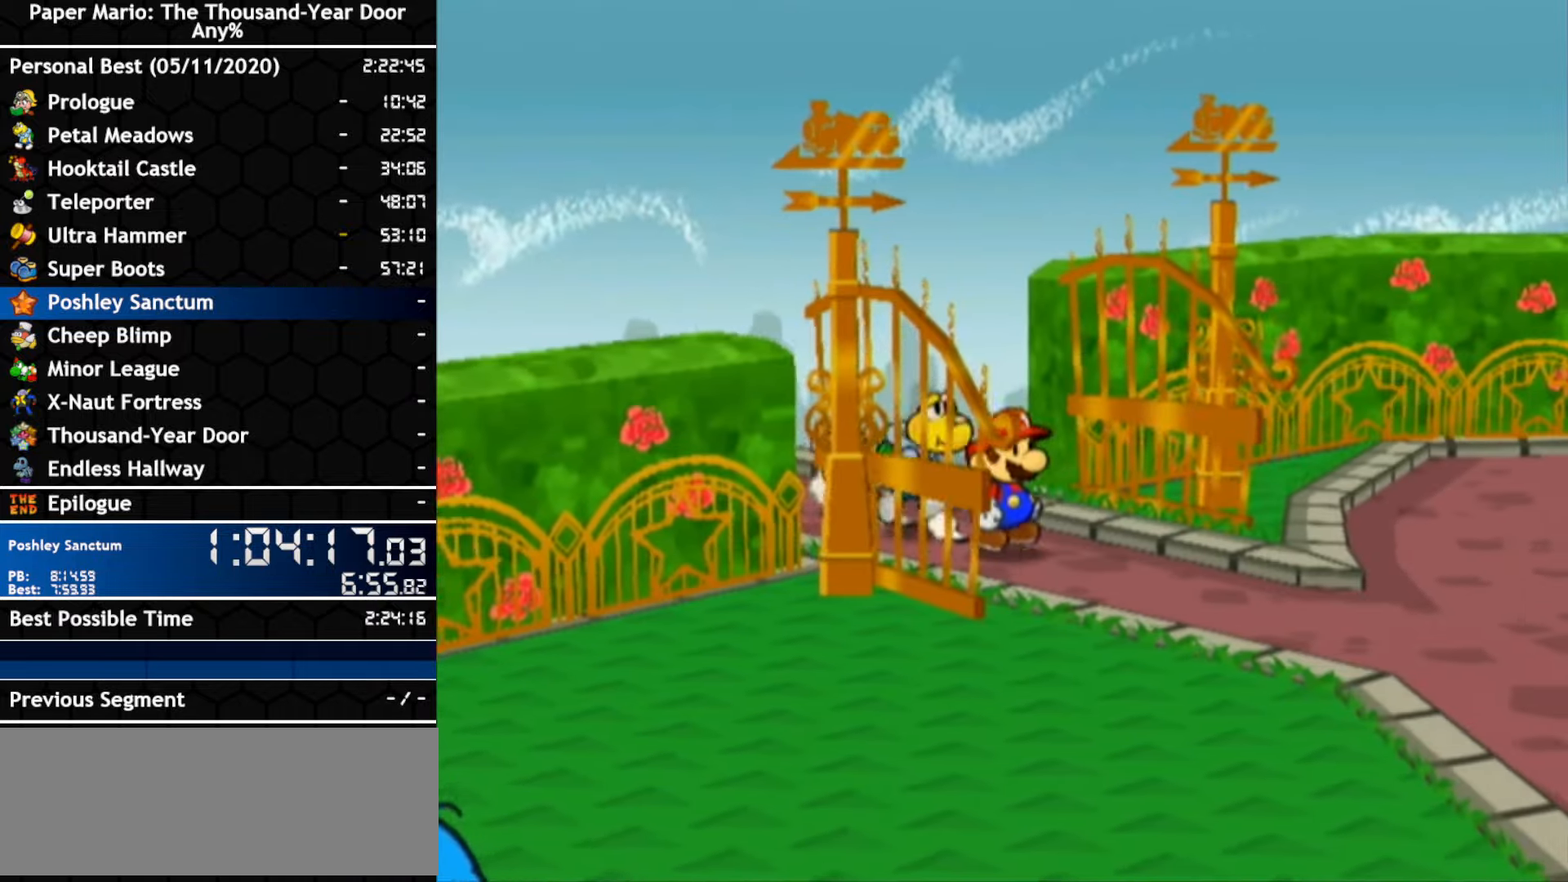
{"dt_ms": 500, "buttons": [], "left_stick": "down-right", "right_stick": "center", "events": [[133, "left_stick", "right"], [400, "left_stick", "down-right"]]}
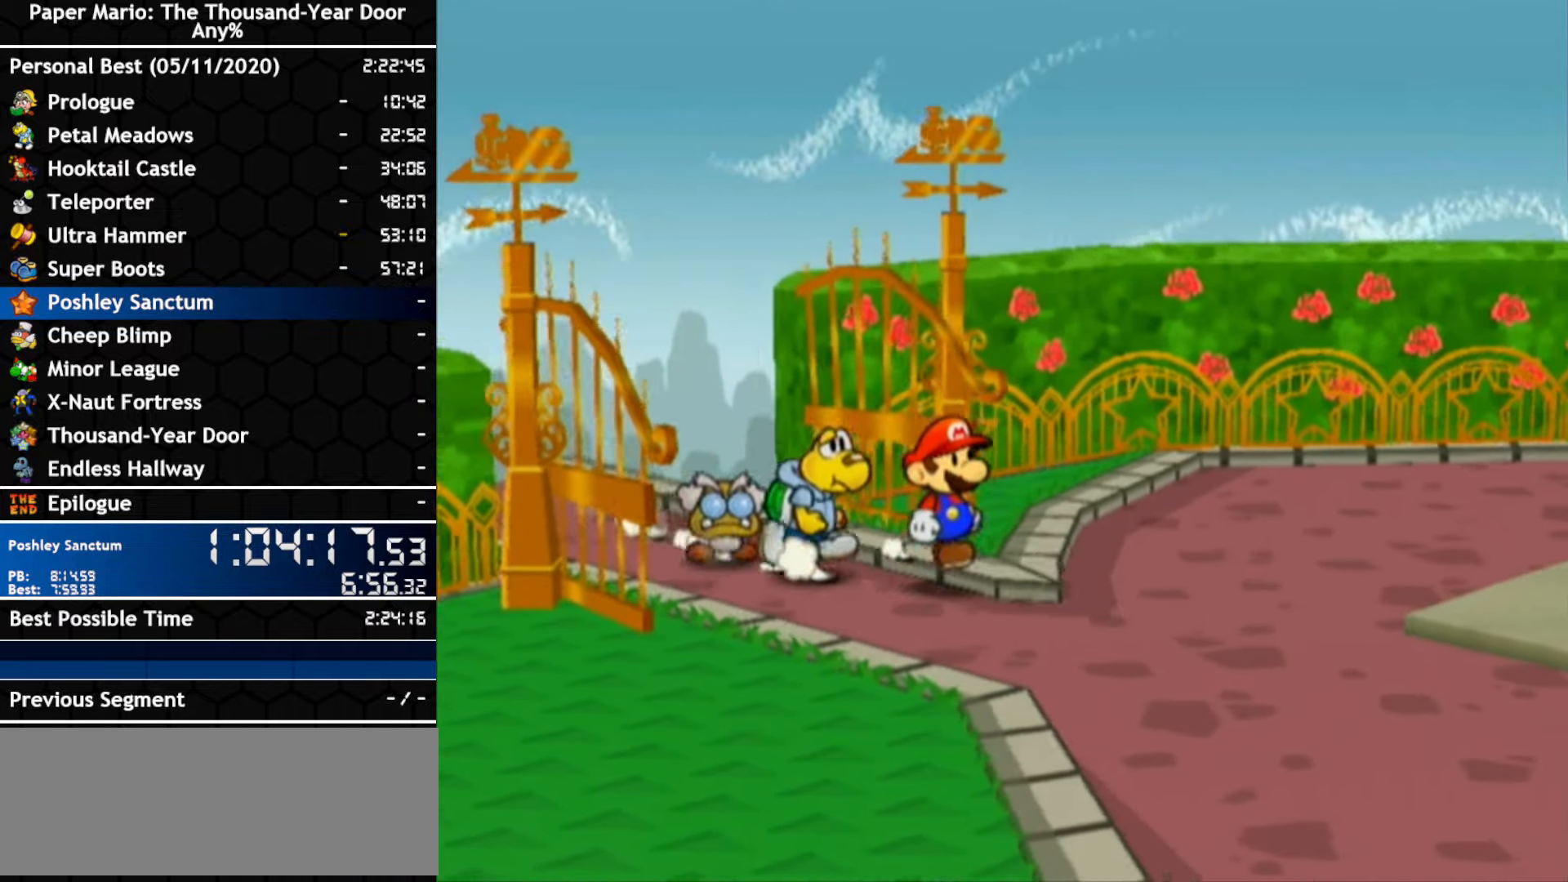
{"dt_ms": 500, "buttons": [], "left_stick": "right", "right_stick": "center", "events": [[50, "left_stick", "right"]]}
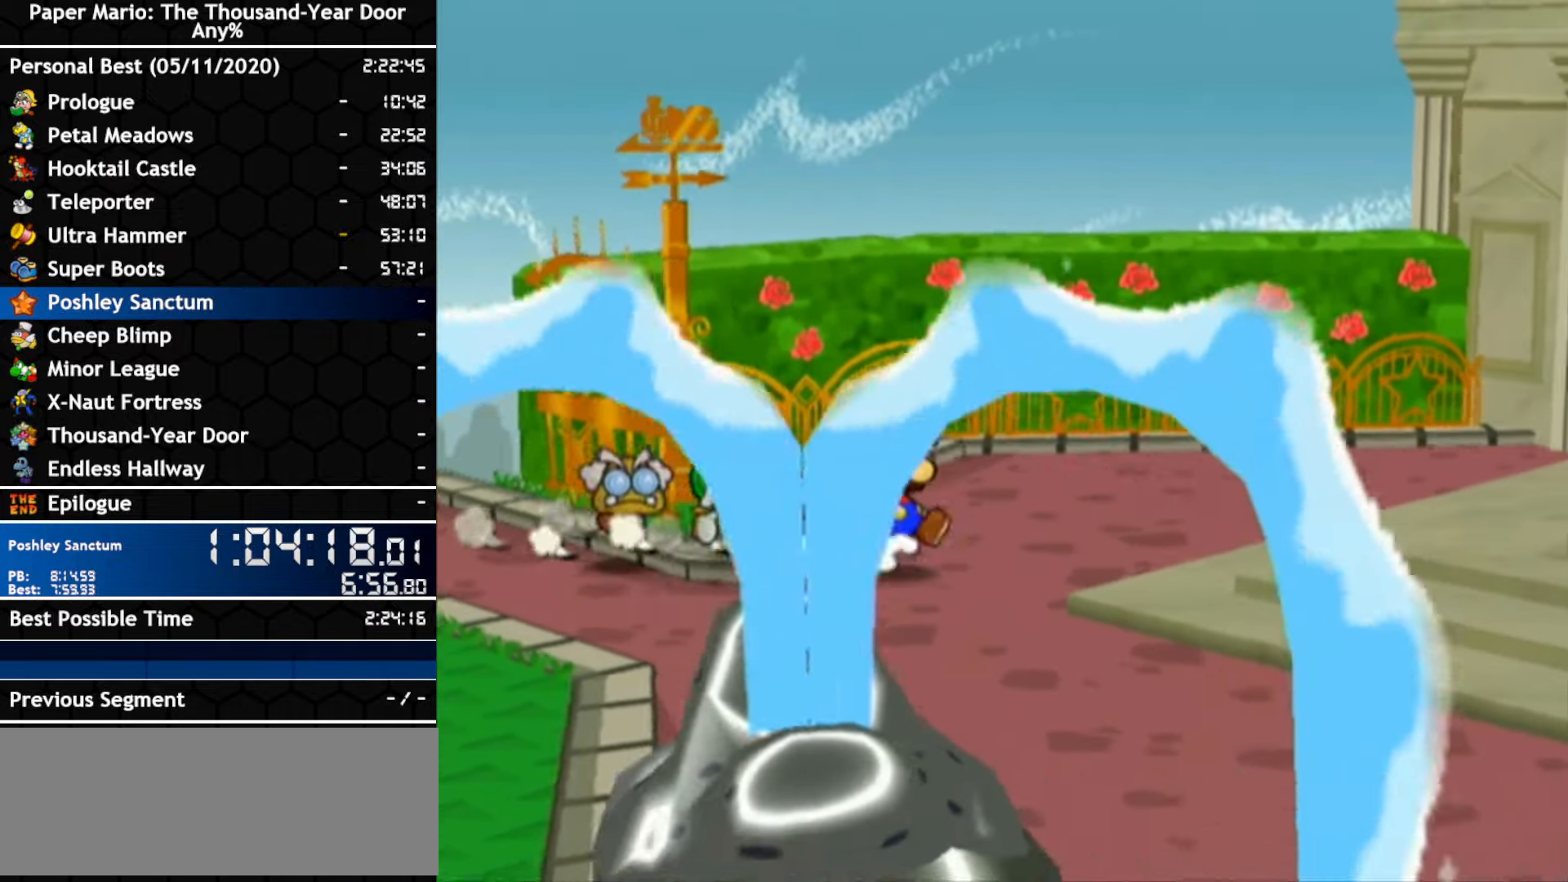
{"dt_ms": 500, "buttons": [], "left_stick": "right", "right_stick": "center", "events": [[133, "left_stick", "up-right"], [233, "left_stick", "right"]]}
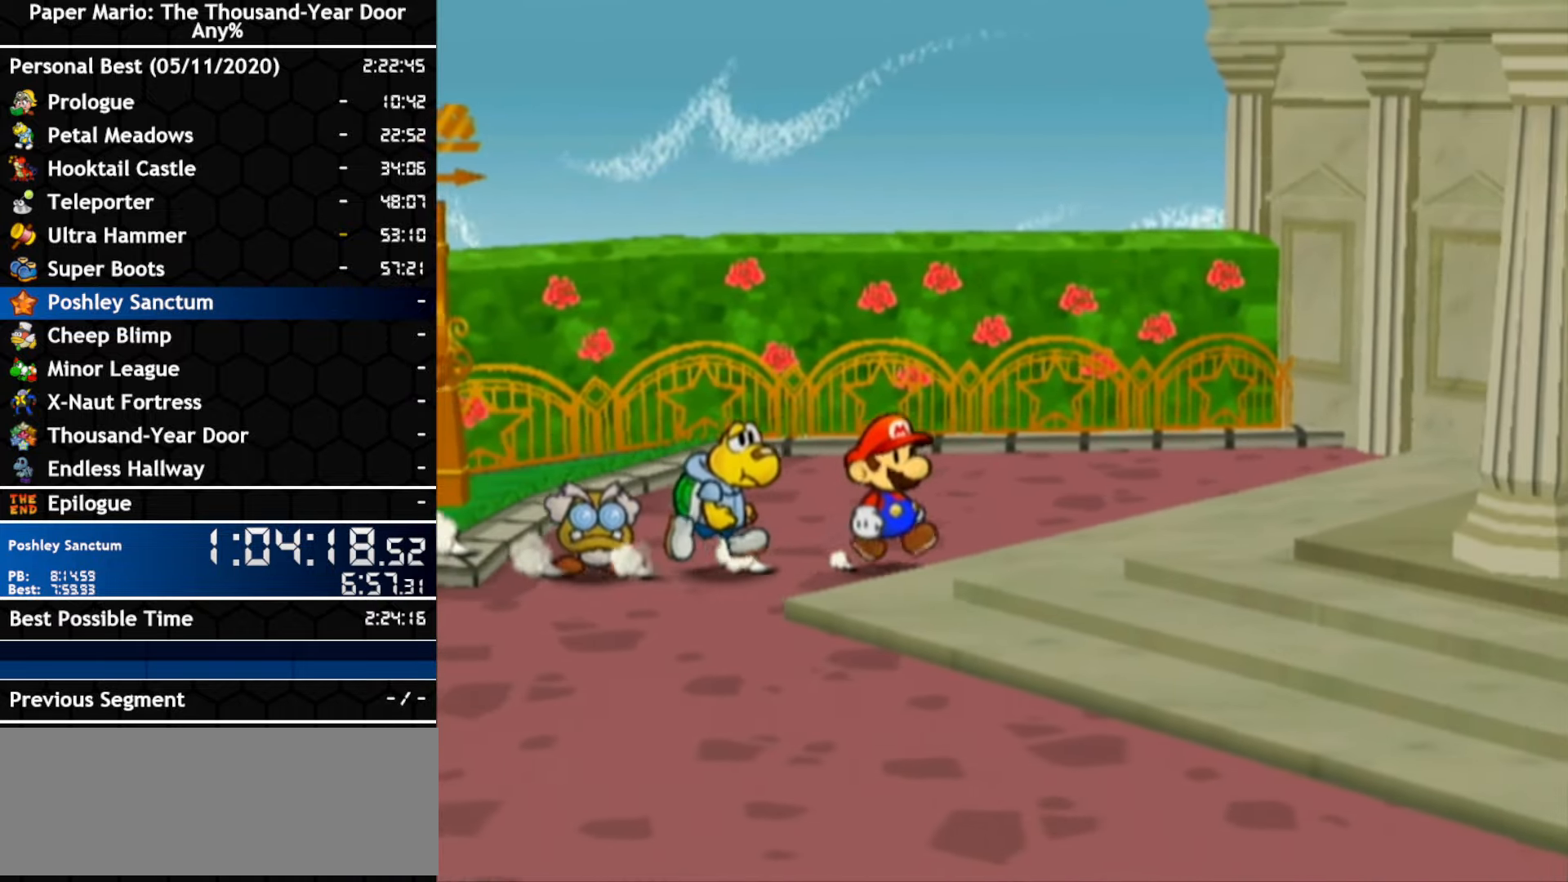
{"dt_ms": 500, "buttons": [], "left_stick": "right", "right_stick": "center", "events": [[50, "left_stick", "up-right"], [150, "left_stick", "right"]]}
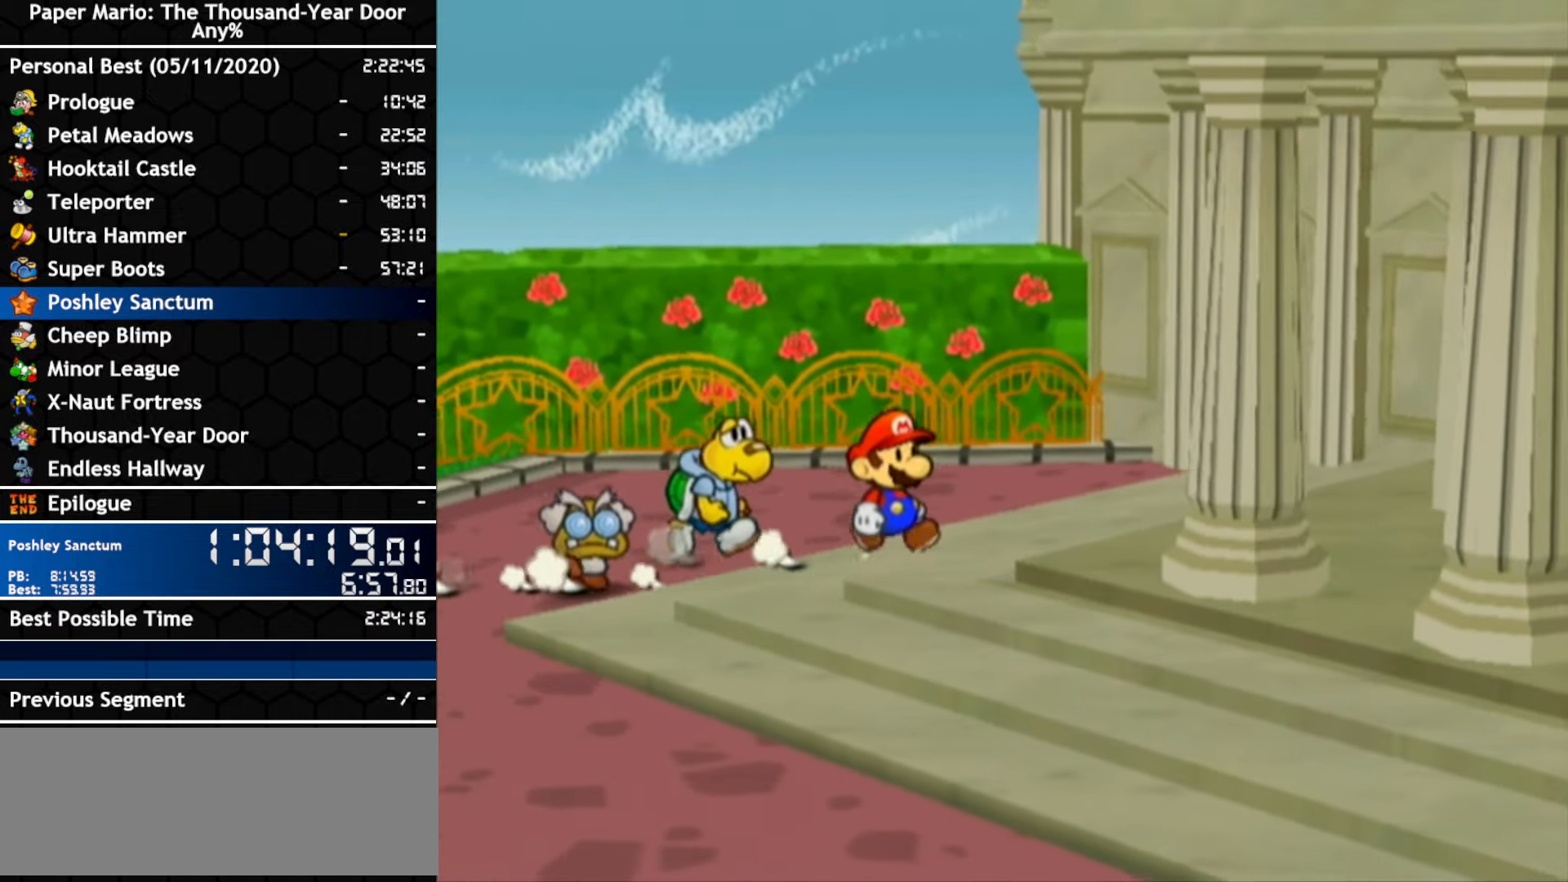
{"dt_ms": 500, "buttons": [], "left_stick": "up-right", "right_stick": "center", "events": [[17, "left_stick", "down-right"], [150, "left_stick", "right"], [433, "left_stick", "up-right"]]}
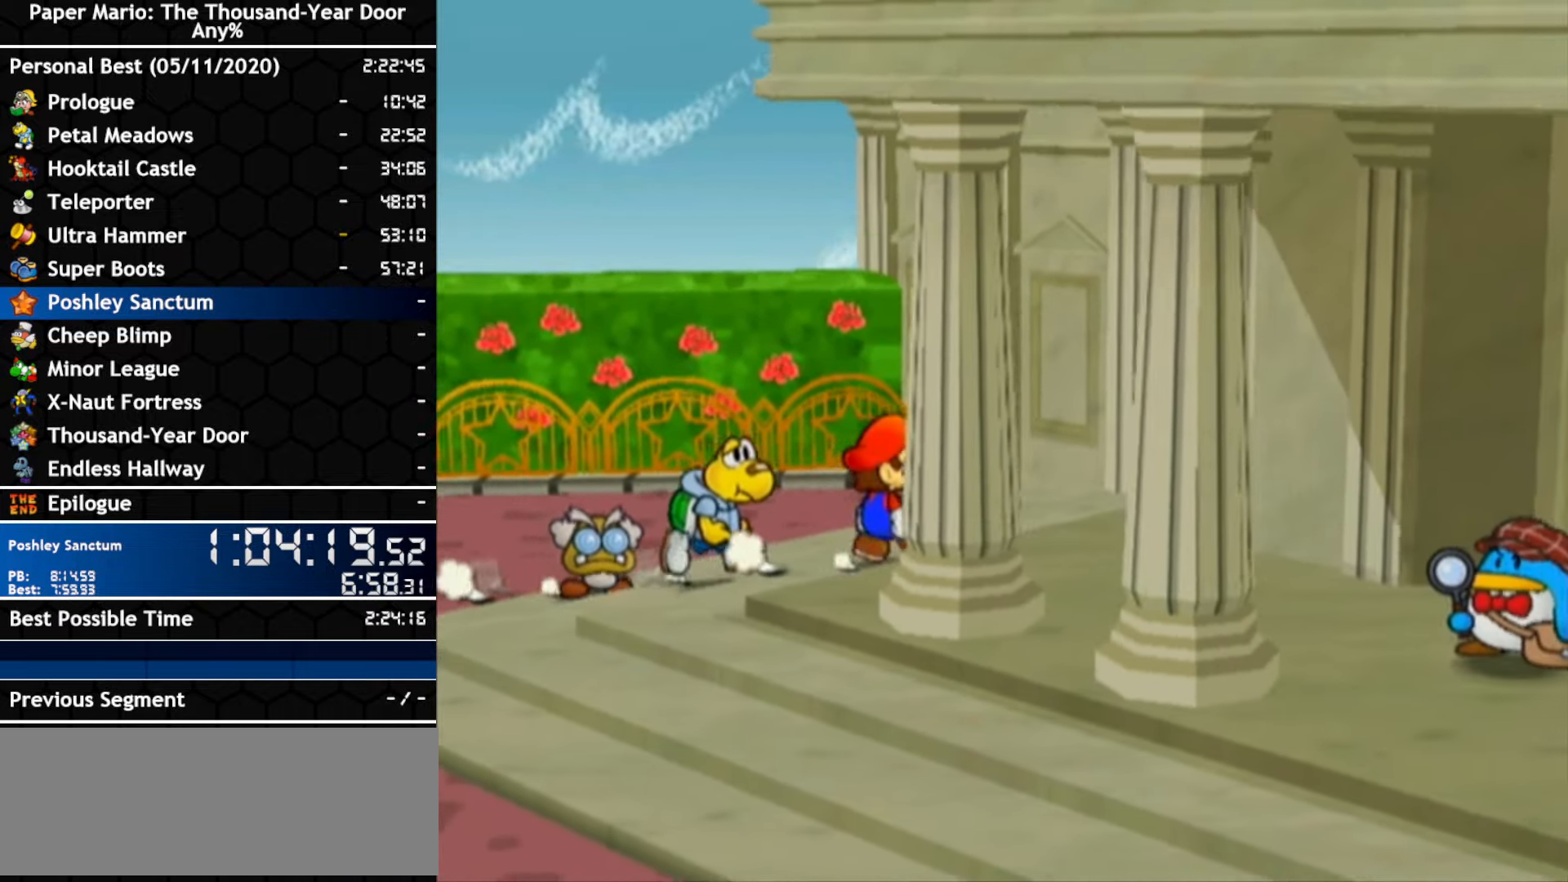
{"dt_ms": 500, "buttons": [], "left_stick": "right", "right_stick": "center", "events": [[50, "left_stick", "right"], [267, "left_stick", "down-right"], [433, "left_stick", "right"]]}
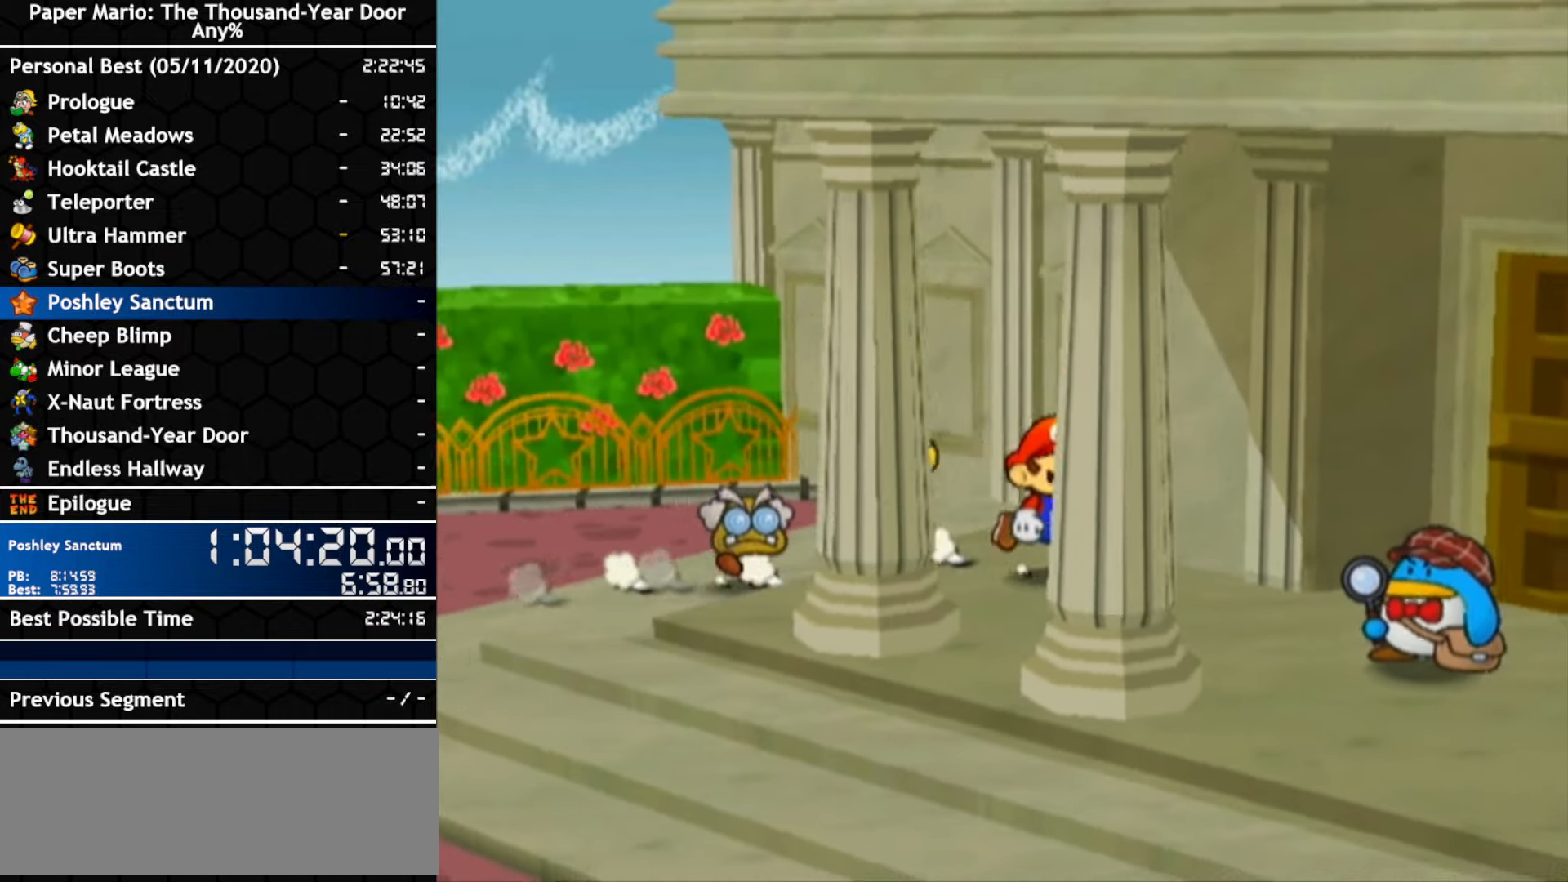
{"dt_ms": 500, "buttons": [], "left_stick": "right", "right_stick": "center", "events": []}
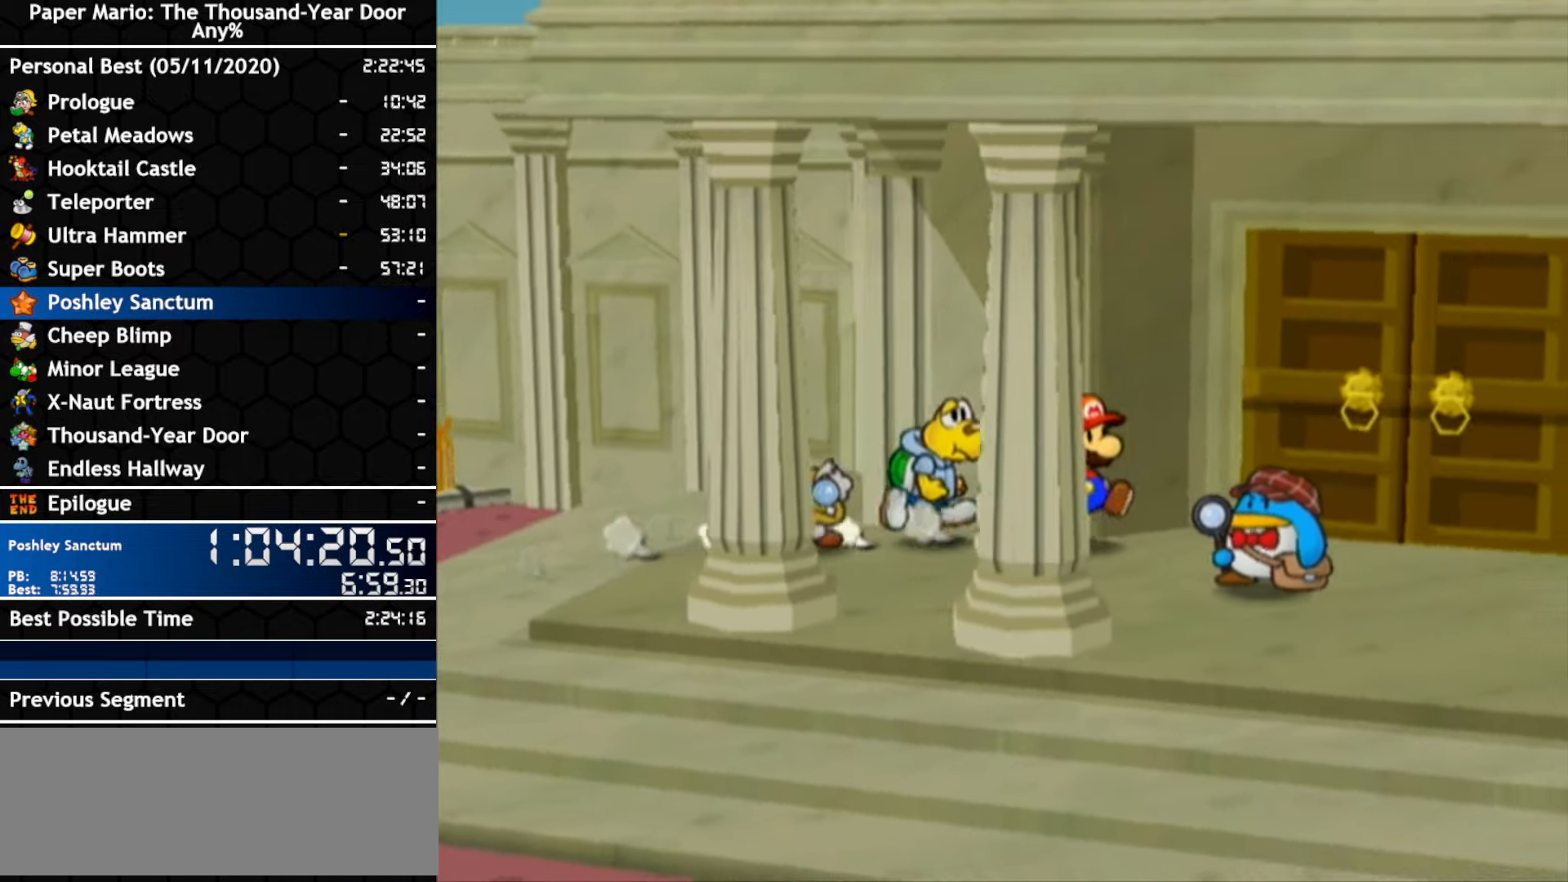
{"dt_ms": 500, "buttons": [], "left_stick": "up-right", "right_stick": "center", "events": [[183, "left_stick", "up-right"]]}